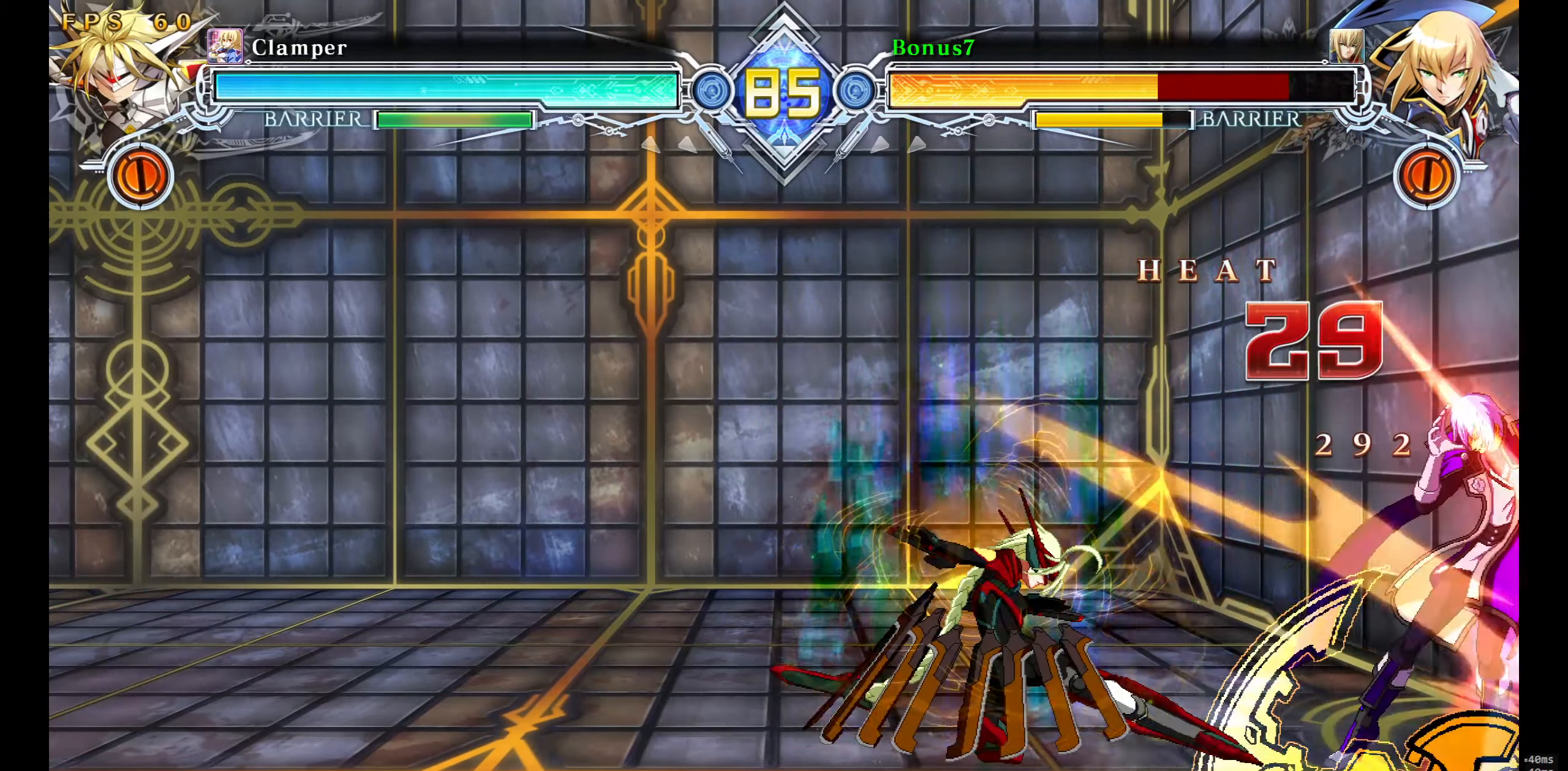
Gameplay with a controller (arcade stick); each line is a JSON object with the inputs held at the frame after it. "events" lists button and stick changes between this image and that frame as [ms after this image, input, new state], when the widget could be followed in between. Not read: L3 R3 SELECT START.
{"buttons": [], "events": [[150, "SQUARE", "up"], [167, "TRIANGLE", "up"]]}
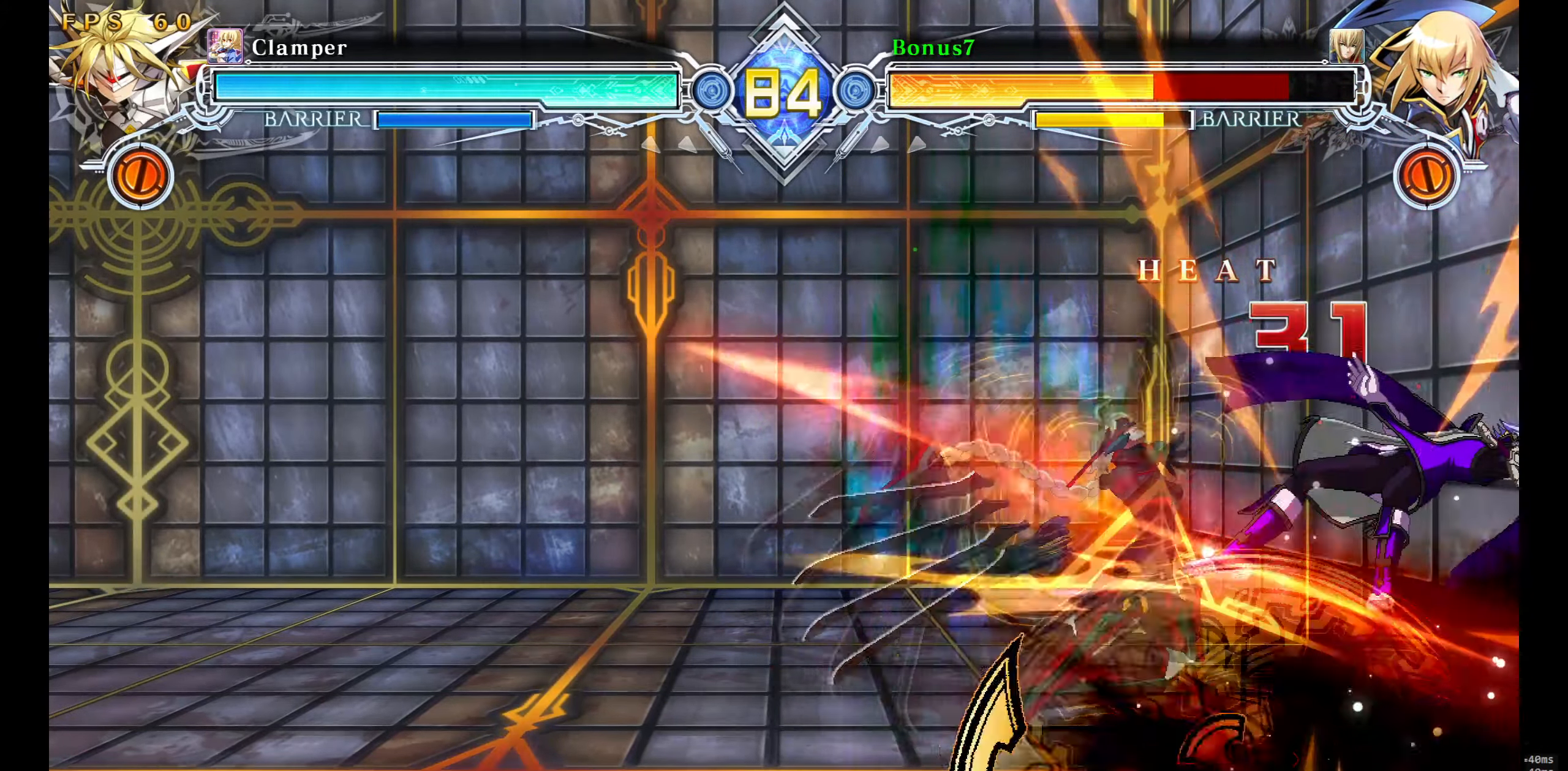
{"buttons": [], "events": []}
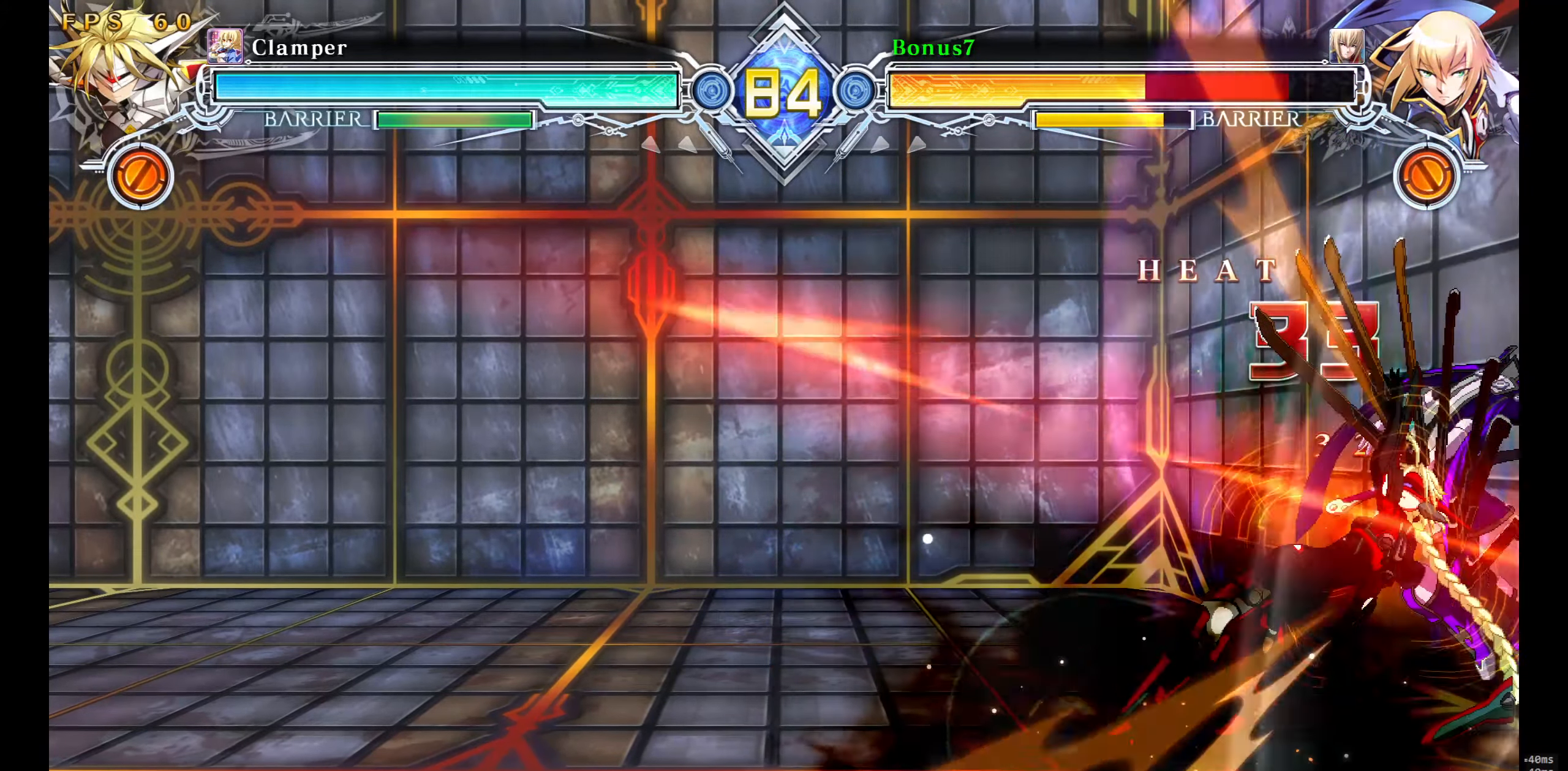
{"buttons": [], "events": []}
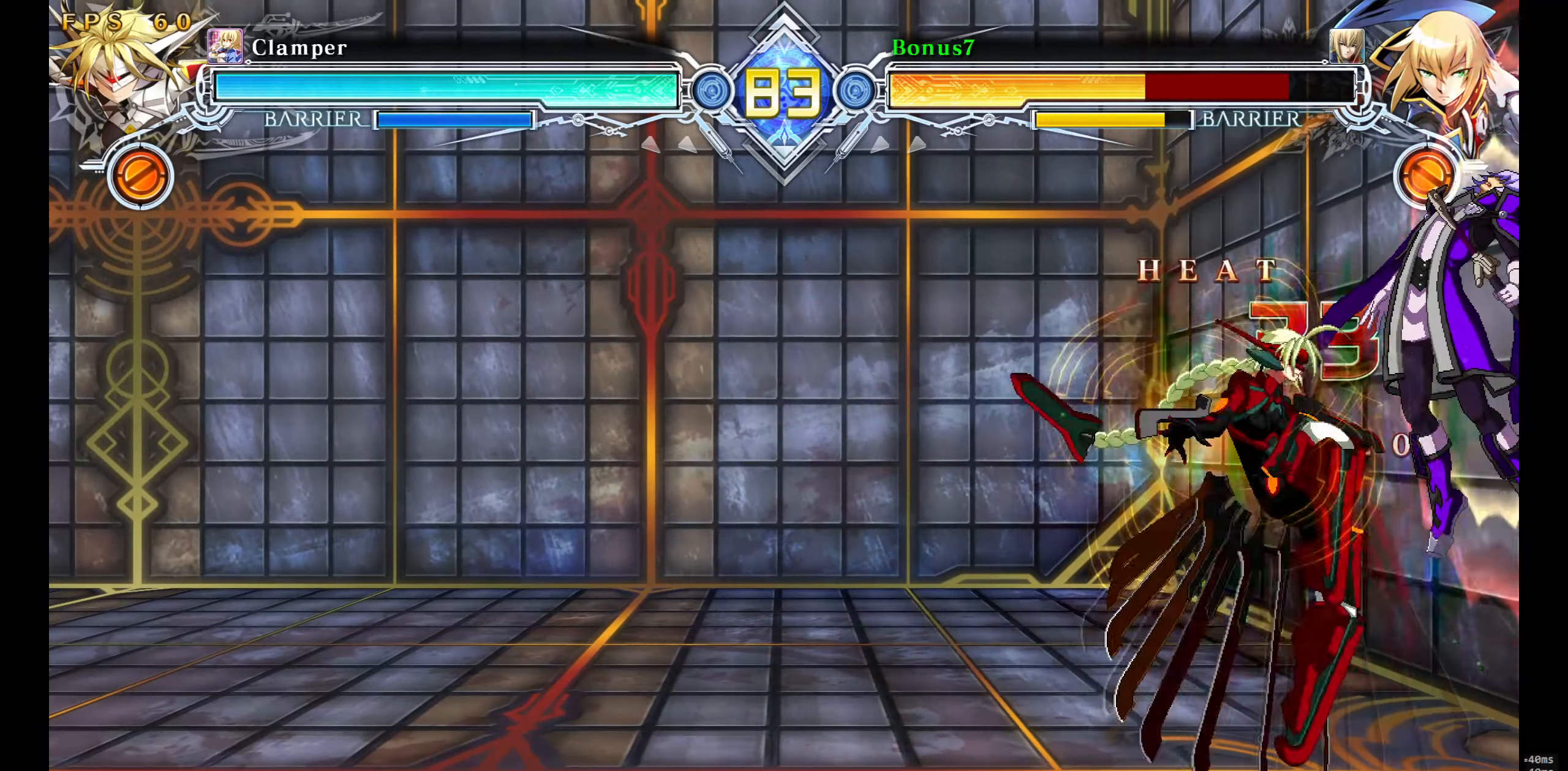
{"buttons": [], "events": []}
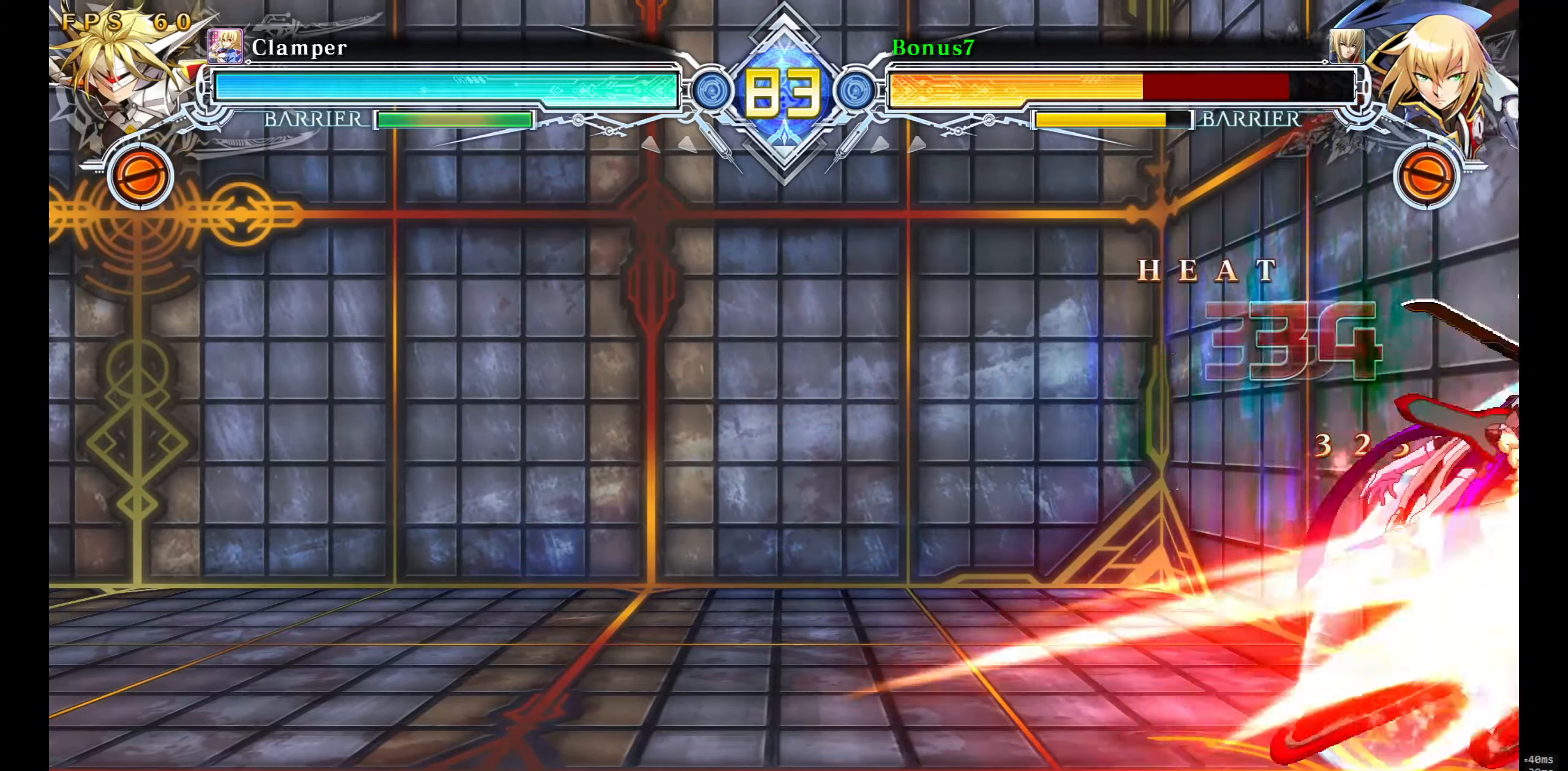
{"buttons": [], "events": []}
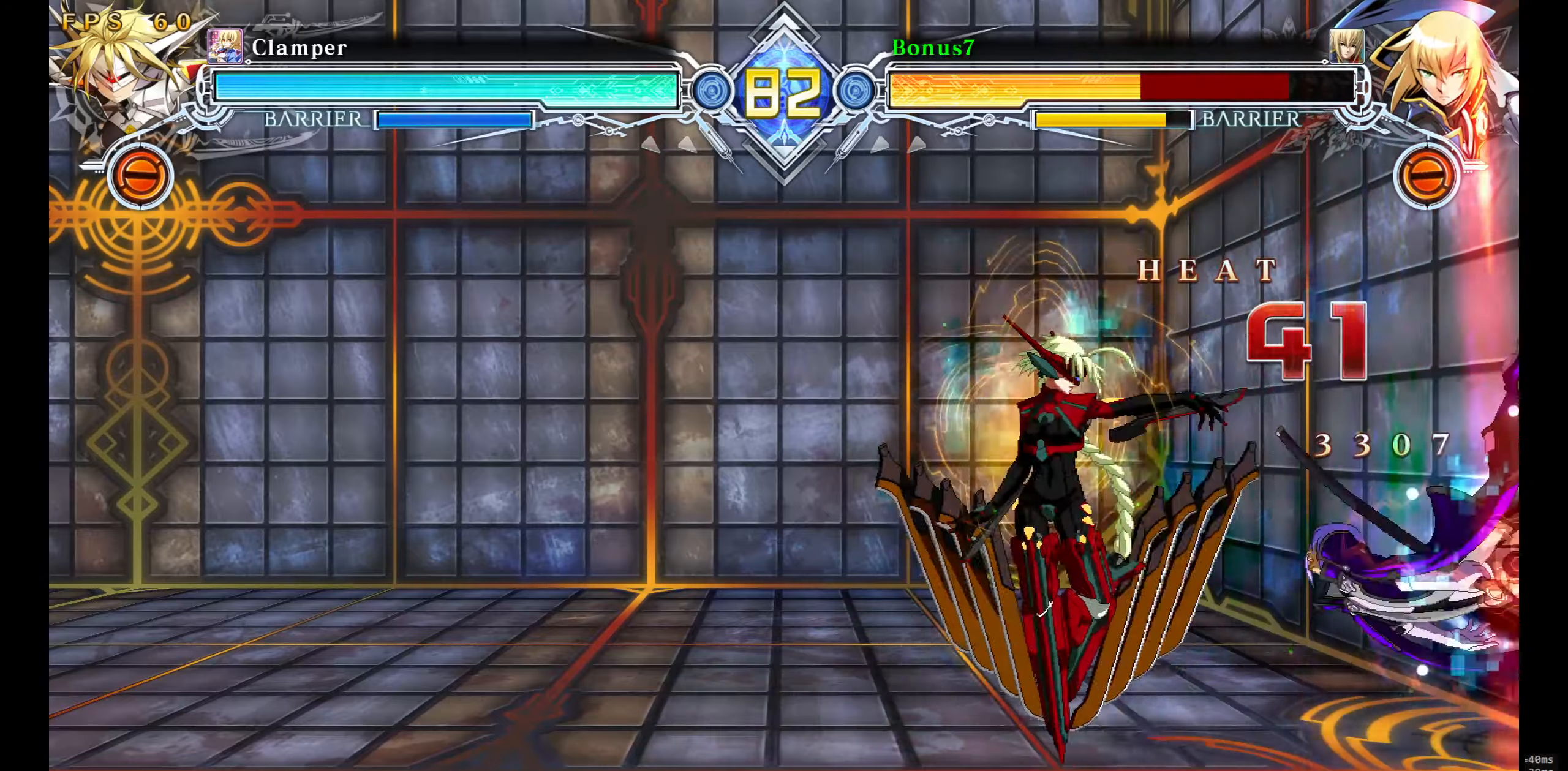
{"buttons": [], "events": []}
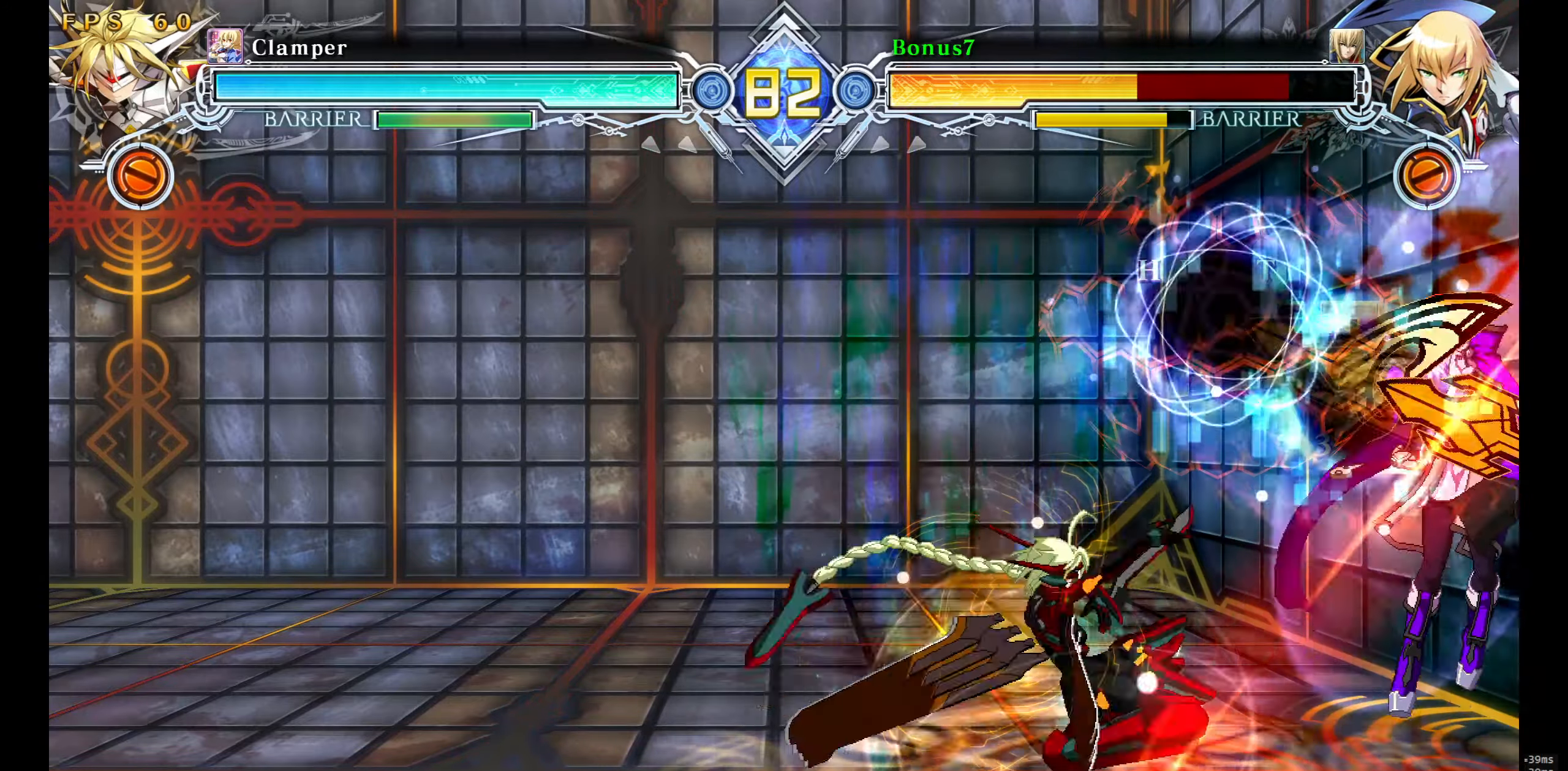
{"buttons": [], "events": []}
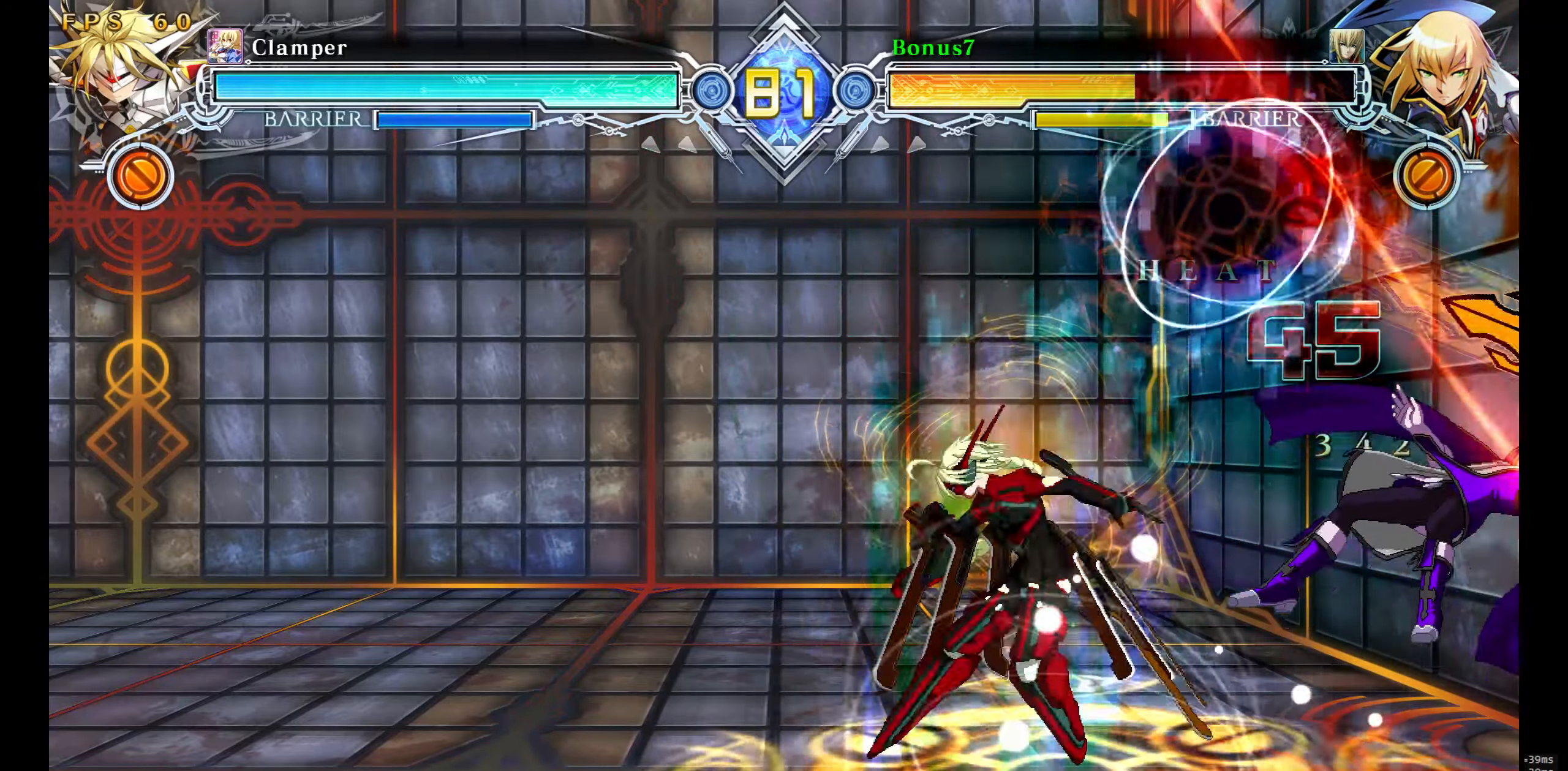
{"buttons": ["SQUARE", "TRIANGLE"], "events": [[350, "SQUARE", "down"], [400, "TRIANGLE", "down"]]}
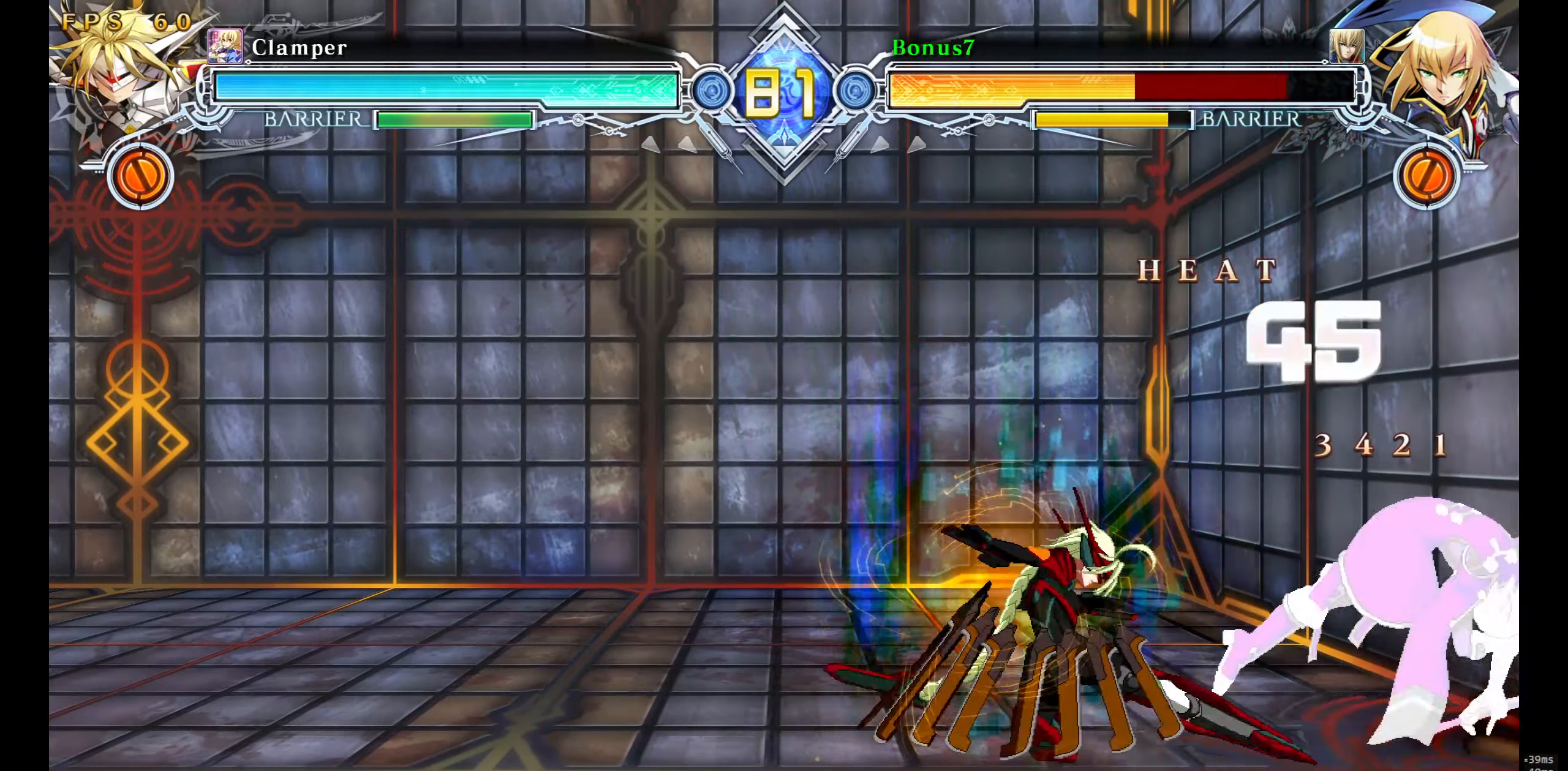
{"buttons": ["SQUARE", "TRIANGLE", "DPAD_DOWN", "DPAD_RIGHT"], "events": [[267, "SQUARE", "up"], [267, "TRIANGLE", "up"], [350, "DPAD_RIGHT", "down"], [367, "DPAD_DOWN", "down"], [367, "TRIANGLE", "down"], [384, "SQUARE", "down"]]}
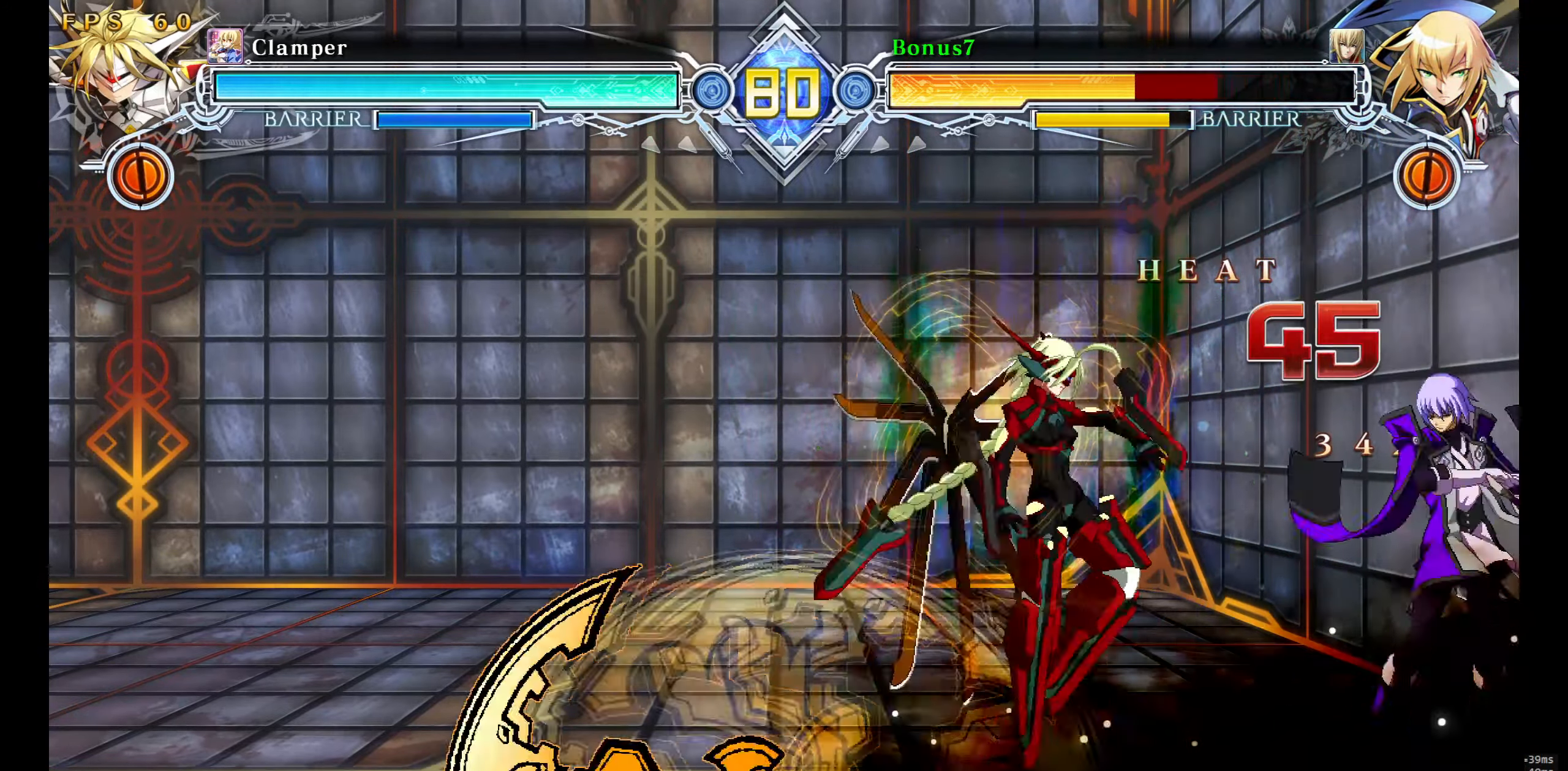
{"buttons": ["SQUARE", "TRIANGLE", "DPAD_DOWN", "DPAD_RIGHT"], "events": []}
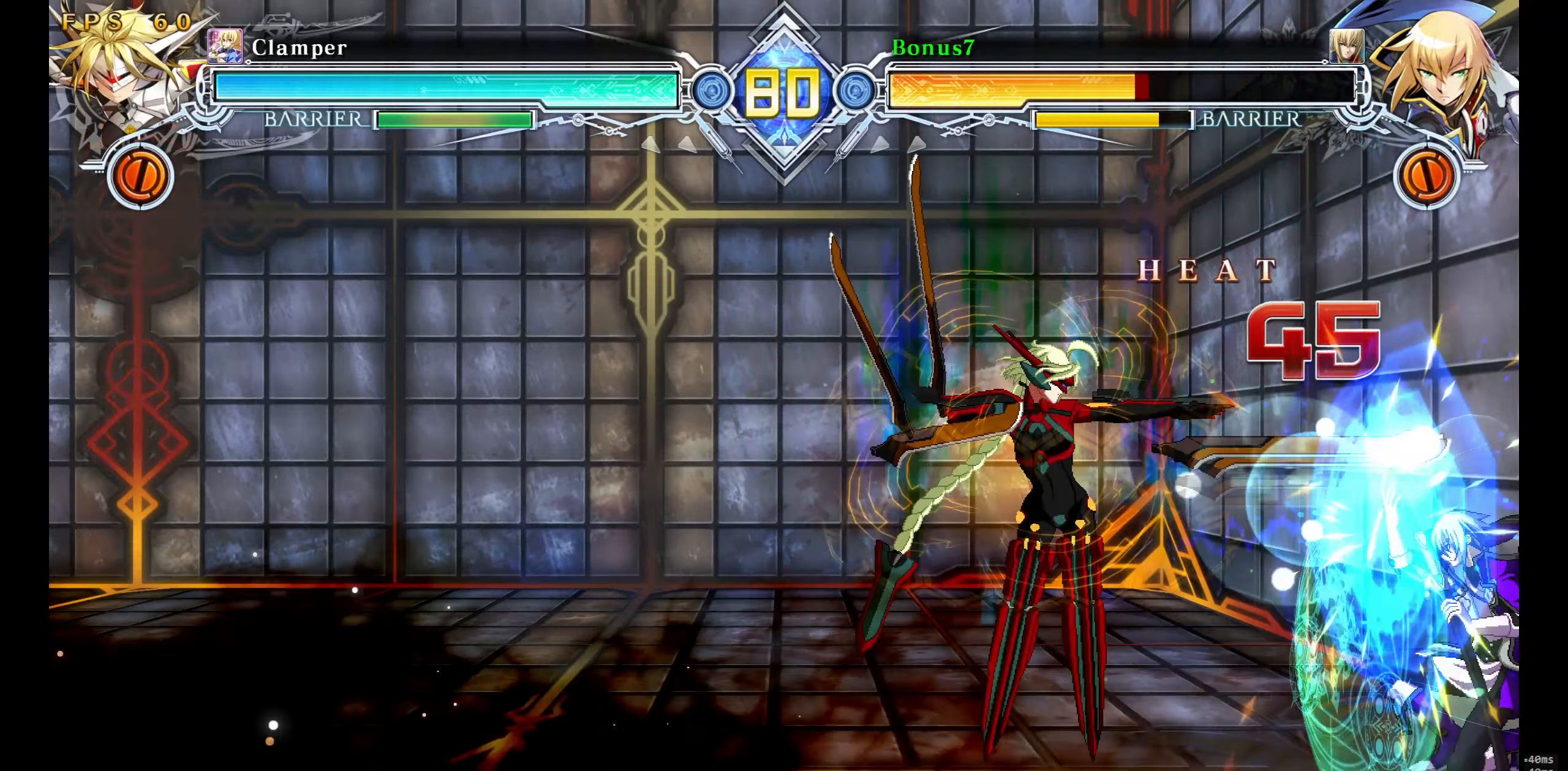
{"buttons": ["DPAD_DOWN", "DPAD_RIGHT"], "events": [[367, "SQUARE", "up"], [384, "TRIANGLE", "up"]]}
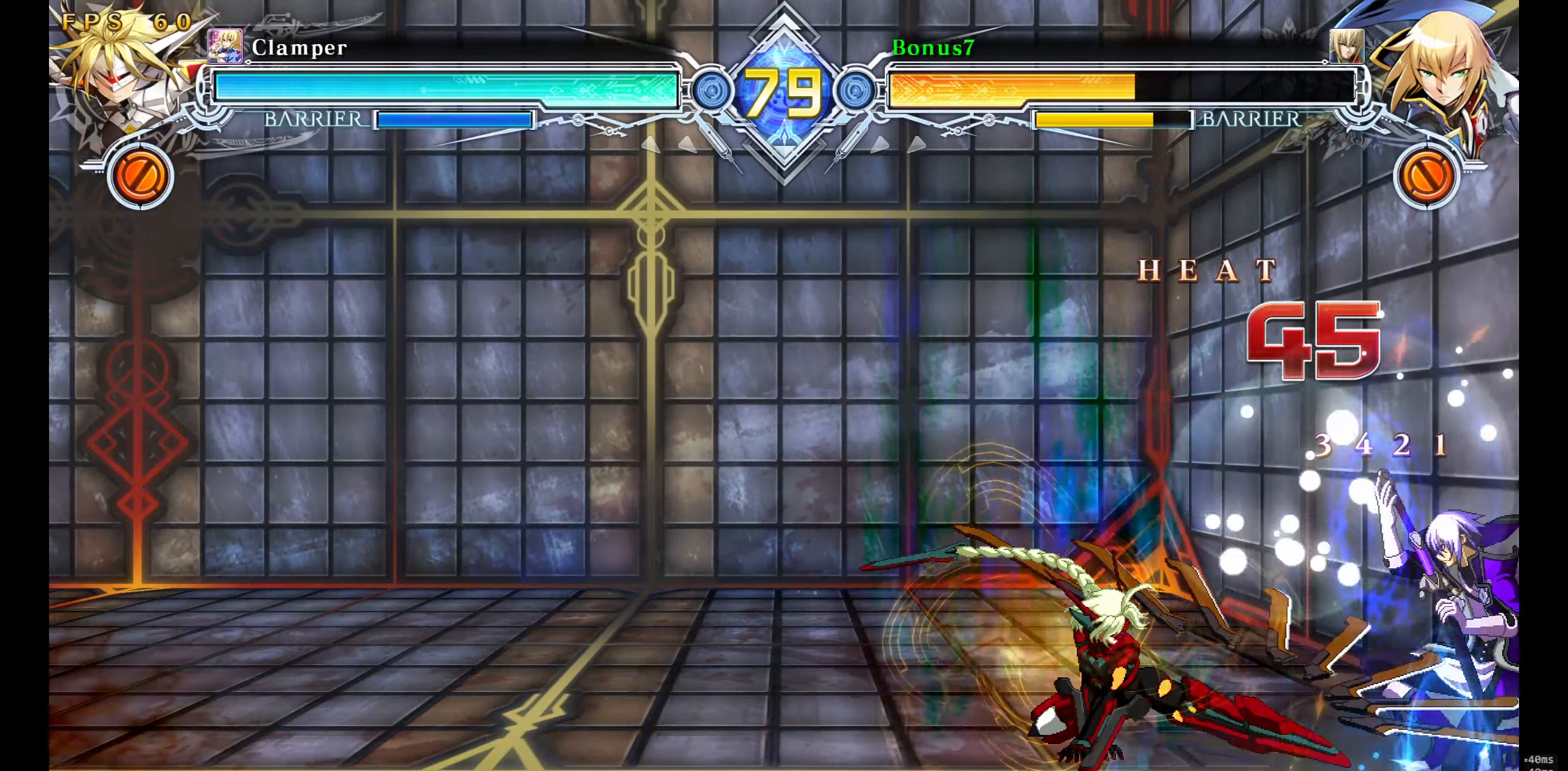
{"buttons": ["L1"], "events": [[17, "DPAD_DOWN", "up"], [34, "L1", "down"], [500, "DPAD_RIGHT", "up"]]}
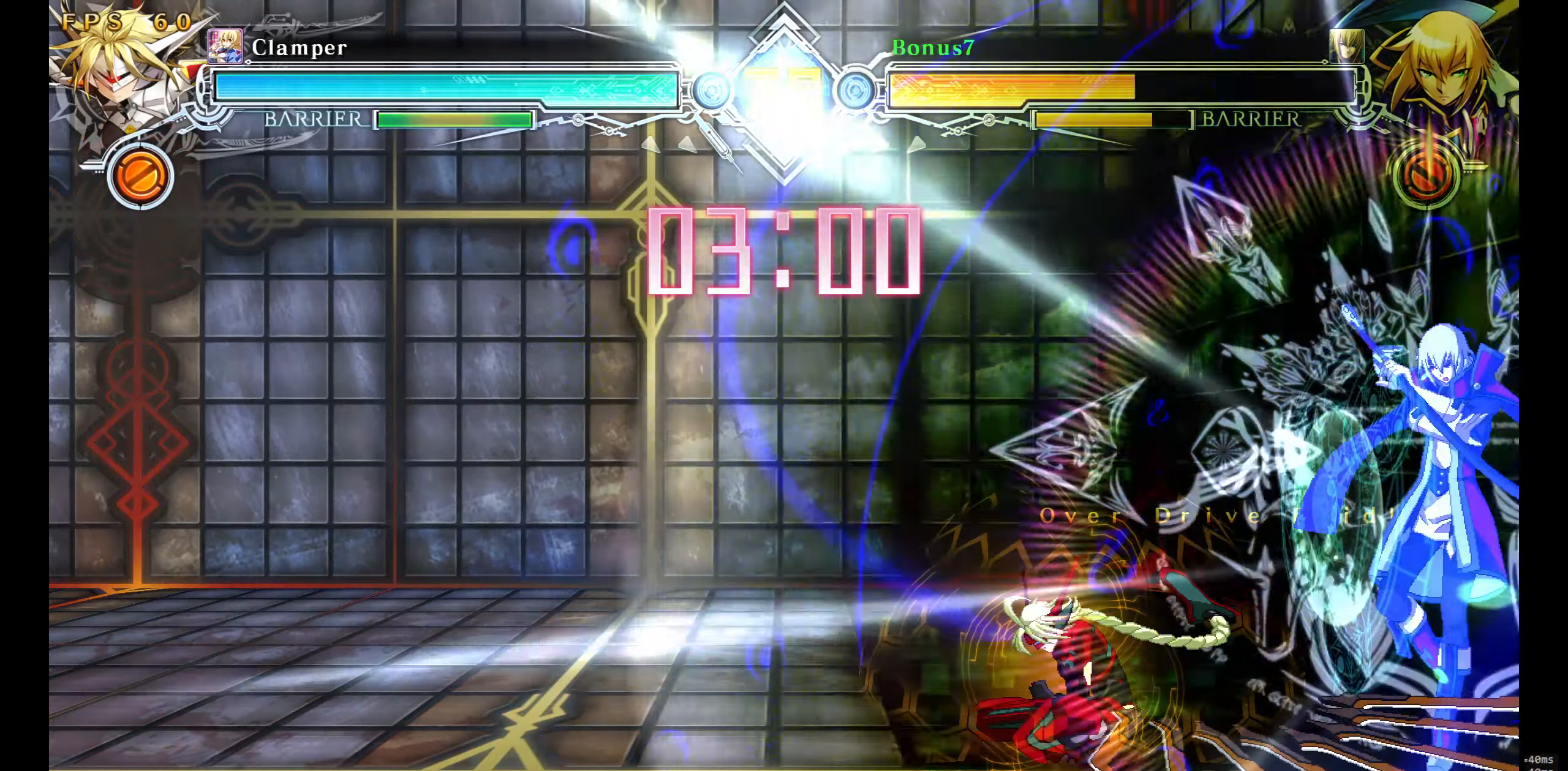
{"buttons": [], "events": [[350, "L1", "up"]]}
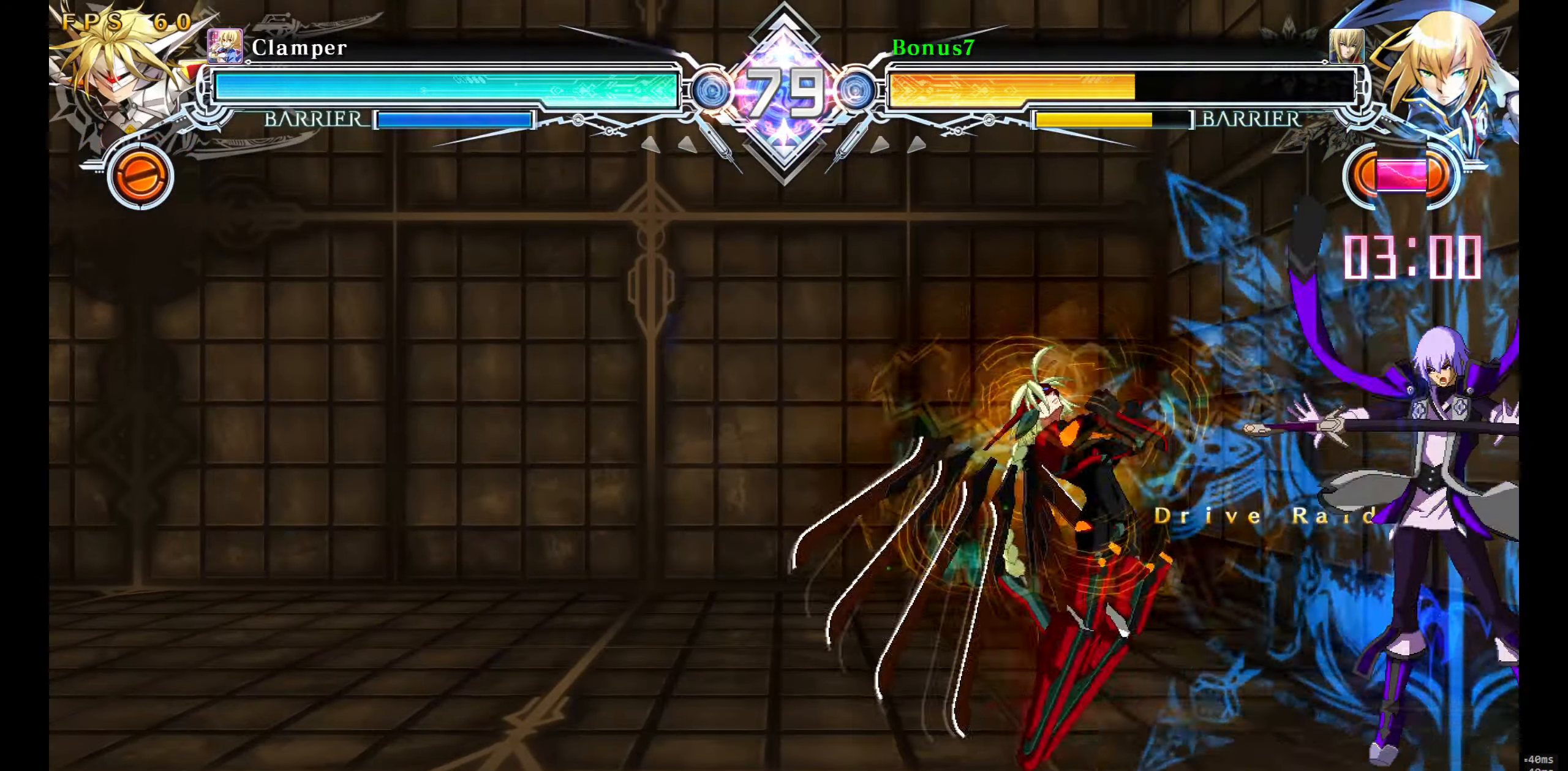
{"buttons": ["DPAD_LEFT"], "events": [[67, "DPAD_LEFT", "down"], [117, "DPAD_LEFT", "up"], [184, "DPAD_LEFT", "down"], [217, "DPAD_LEFT", "up"], [250, "R1", "down"], [300, "R1", "up"], [500, "DPAD_LEFT", "down"]]}
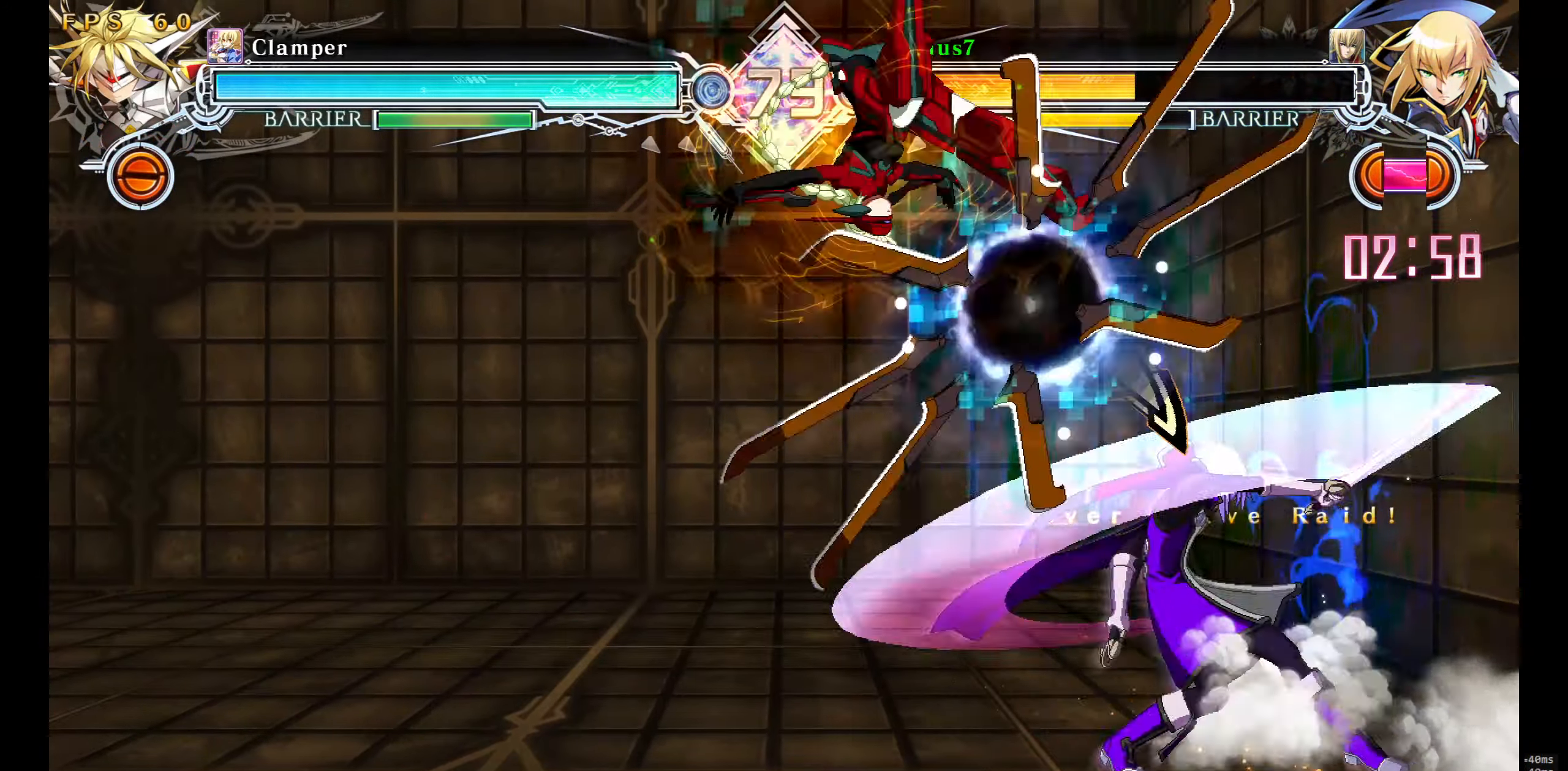
{"buttons": ["SQUARE", "TRIANGLE", "DPAD_RIGHT"], "events": [[17, "DPAD_LEFT", "up"], [166, "DPAD_RIGHT", "down"], [316, "SQUARE", "down"], [316, "TRIANGLE", "down"]]}
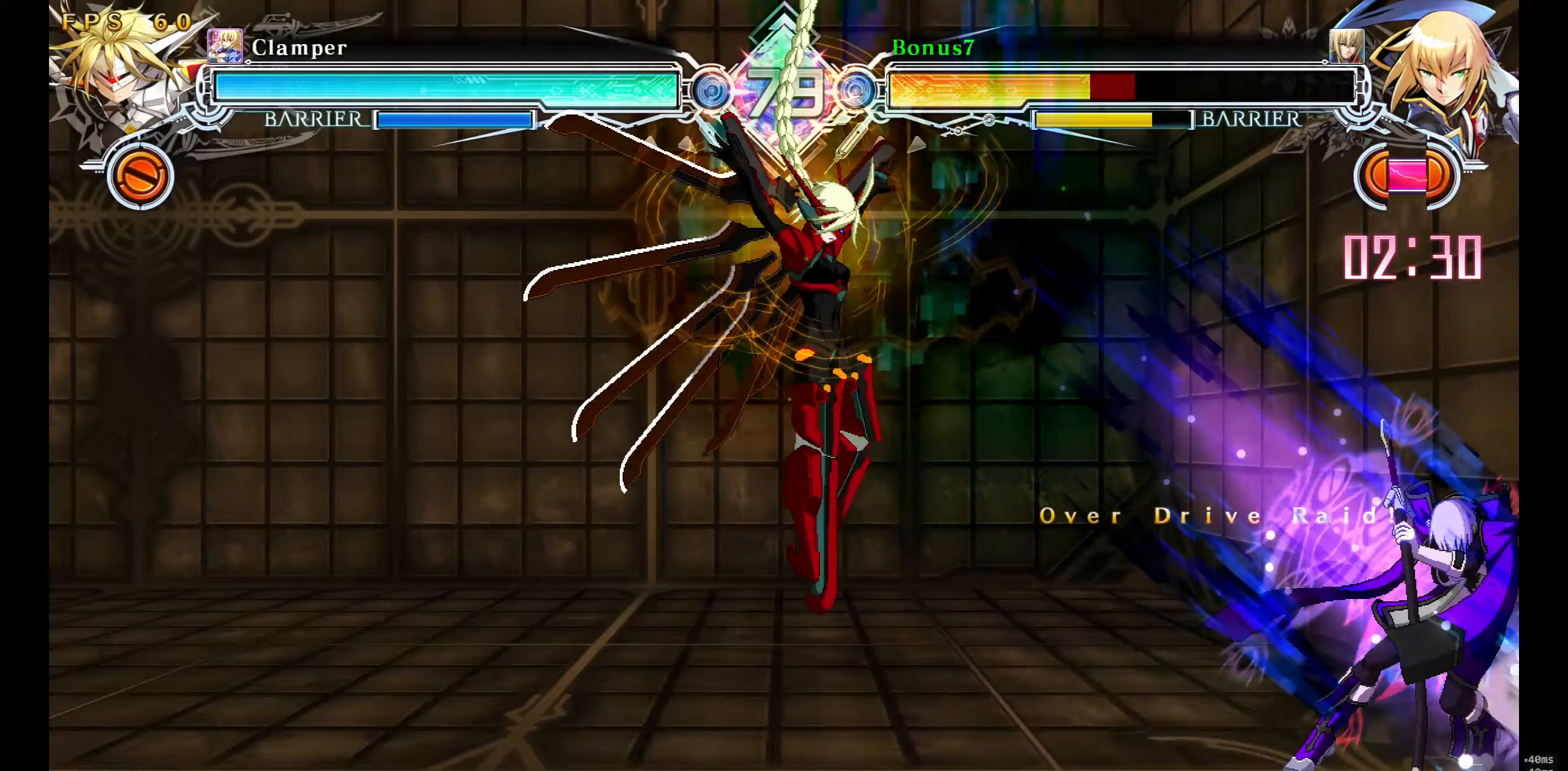
{"buttons": ["SQUARE", "TRIANGLE", "DPAD_DOWN", "DPAD_RIGHT"], "events": [[133, "DPAD_DOWN", "down"]]}
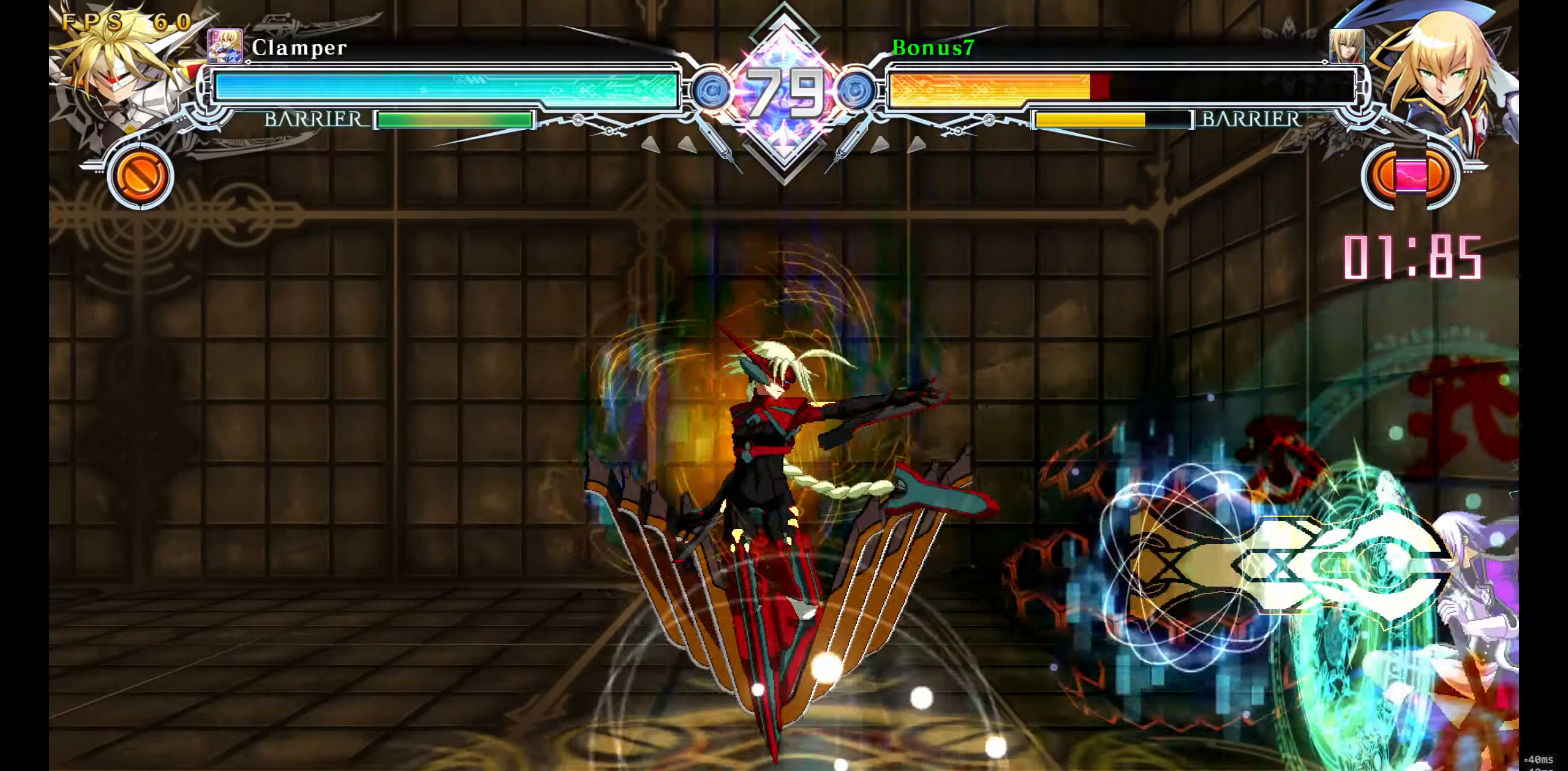
{"buttons": ["DPAD_DOWN", "DPAD_RIGHT"], "events": [[250, "SQUARE", "up"], [250, "TRIANGLE", "up"]]}
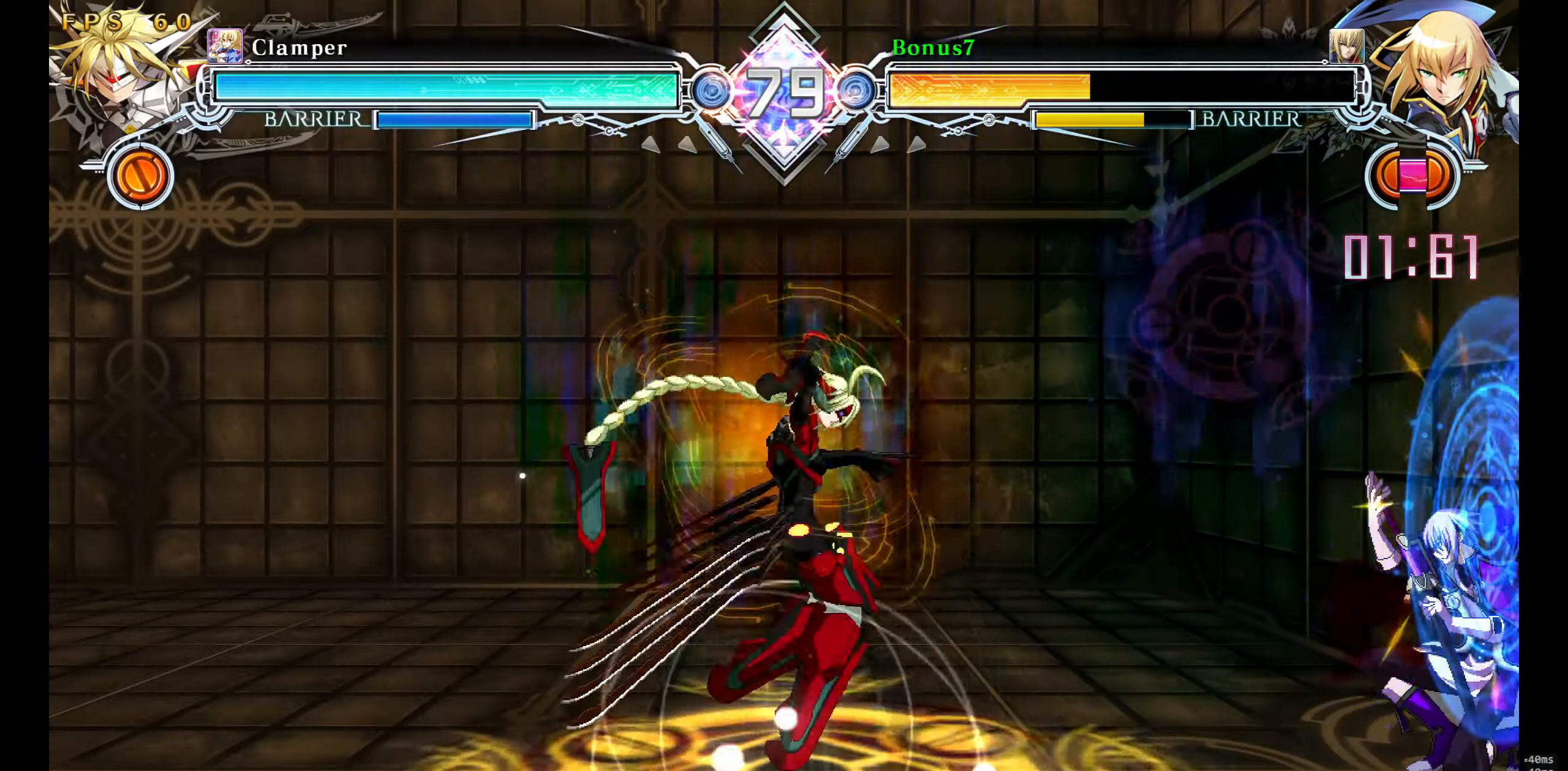
{"buttons": ["DPAD_DOWN", "DPAD_RIGHT"], "events": []}
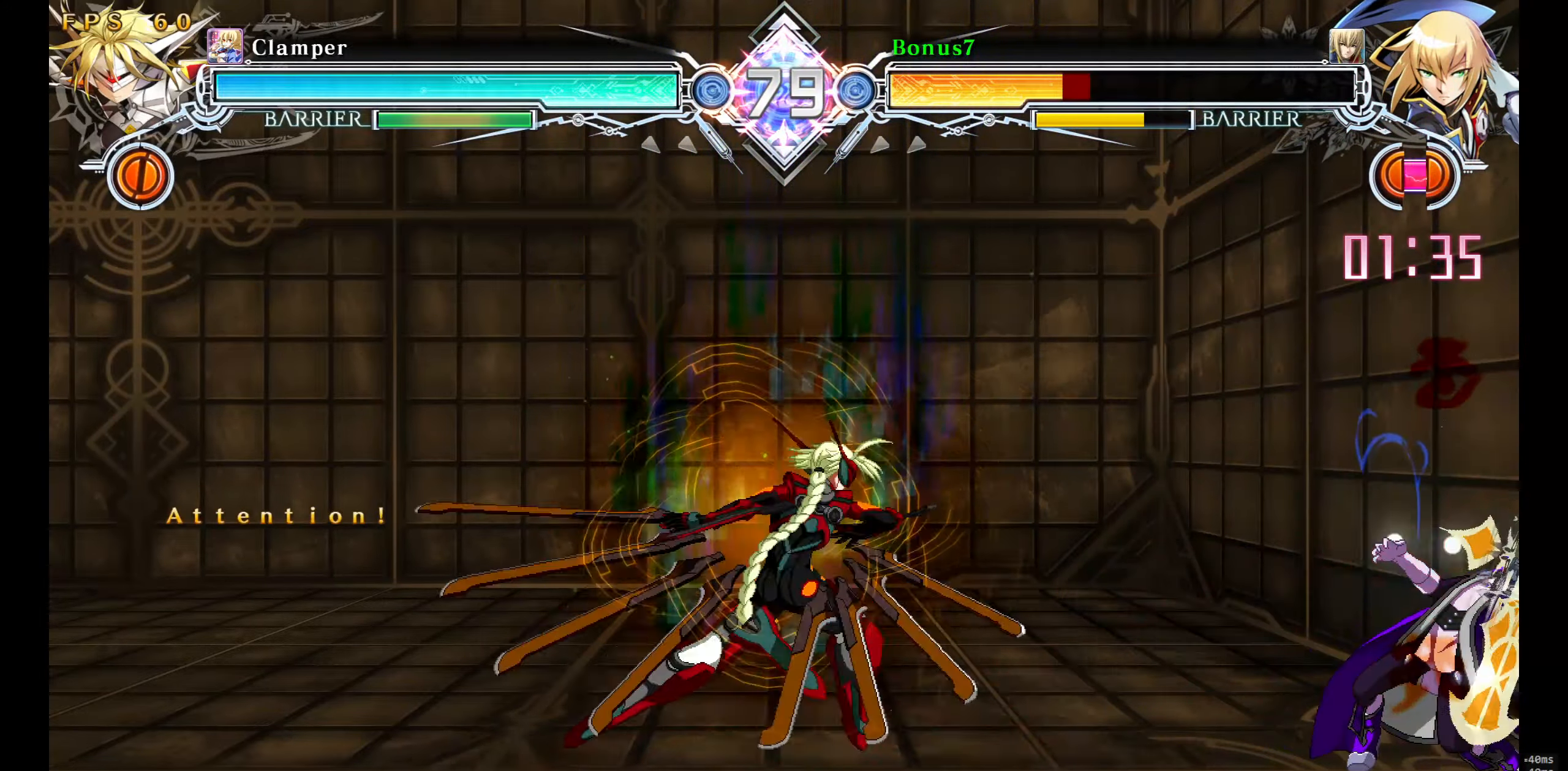
{"buttons": ["SQUARE", "TRIANGLE", "DPAD_DOWN", "DPAD_RIGHT"], "events": [[200, "SQUARE", "down"], [200, "TRIANGLE", "down"], [333, "DPAD_DOWN", "up"], [466, "DPAD_DOWN", "down"]]}
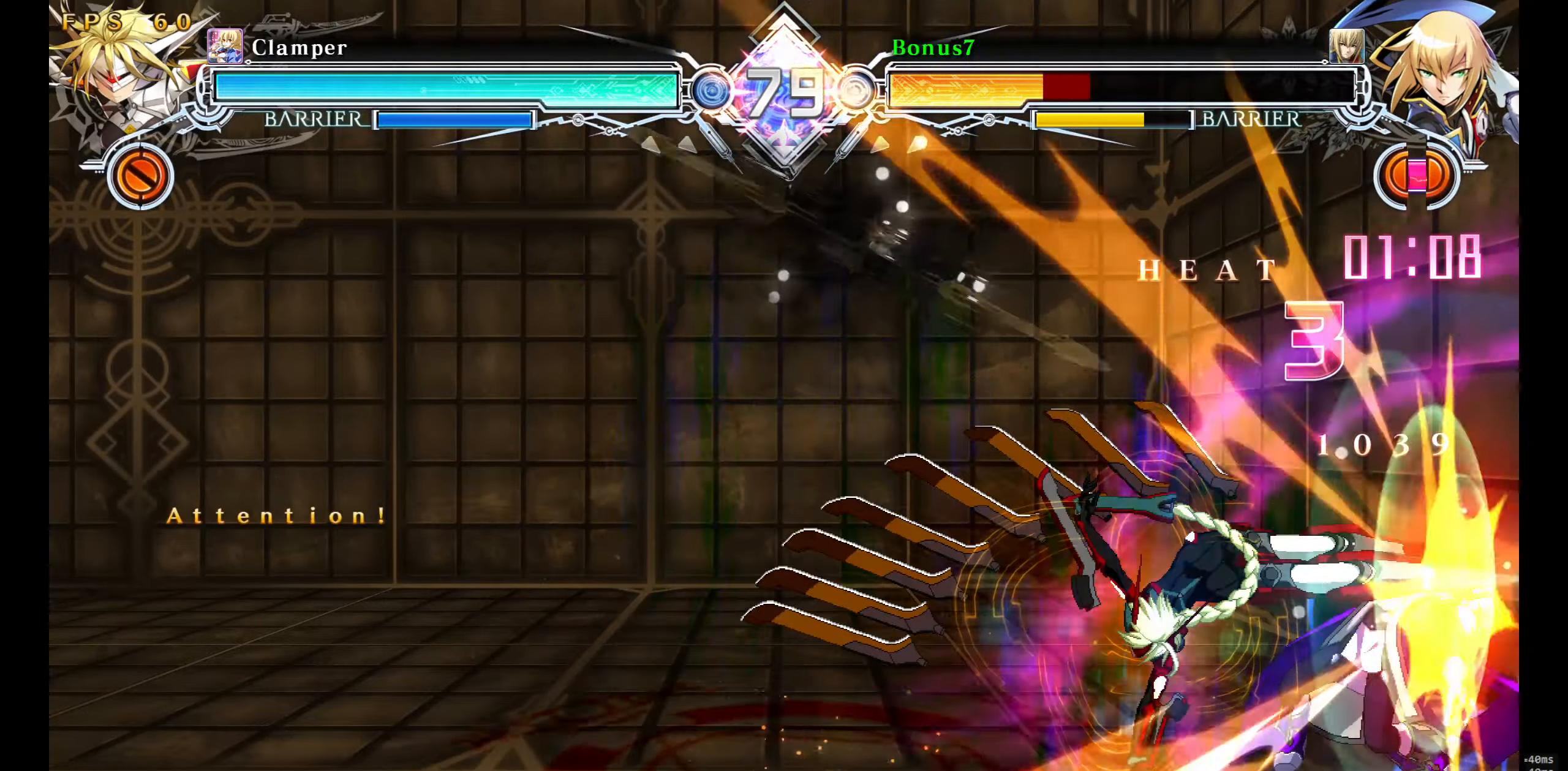
{"buttons": ["SQUARE", "TRIANGLE", "DPAD_DOWN", "DPAD_RIGHT"], "events": []}
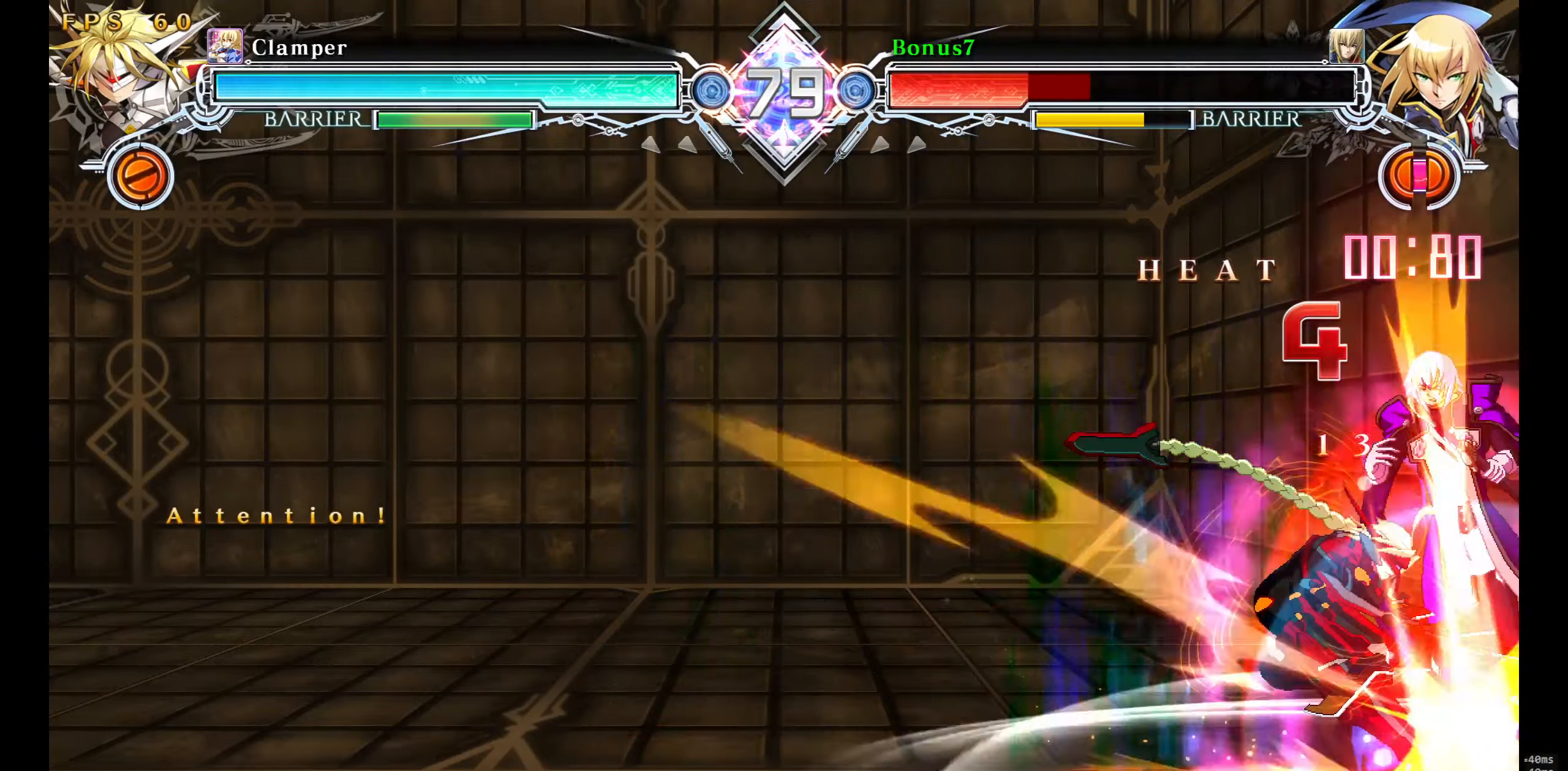
{"buttons": ["SQUARE", "TRIANGLE", "DPAD_RIGHT"], "events": [[300, "DPAD_DOWN", "up"]]}
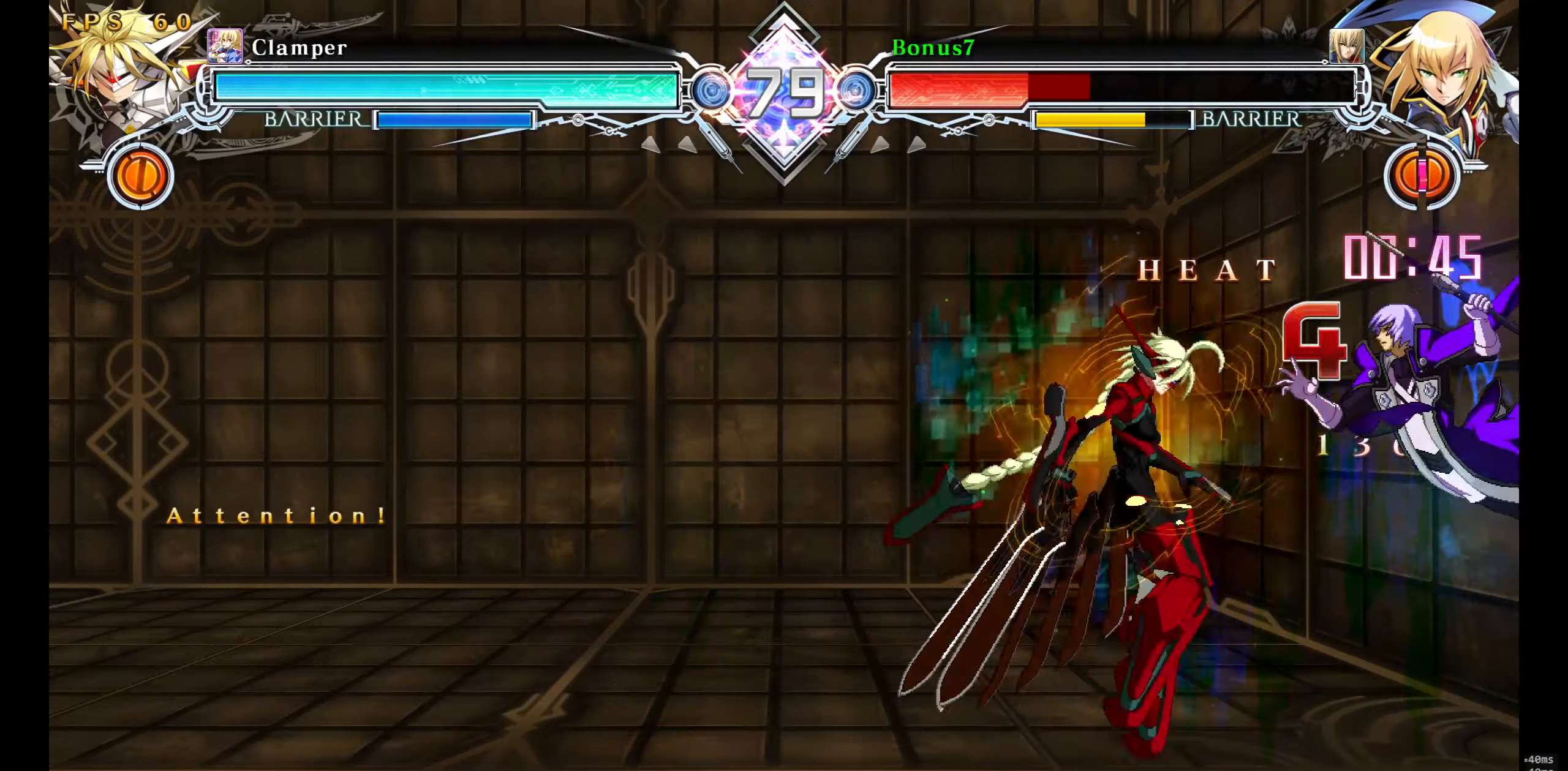
{"buttons": ["SQUARE", "TRIANGLE", "DPAD_RIGHT"], "events": []}
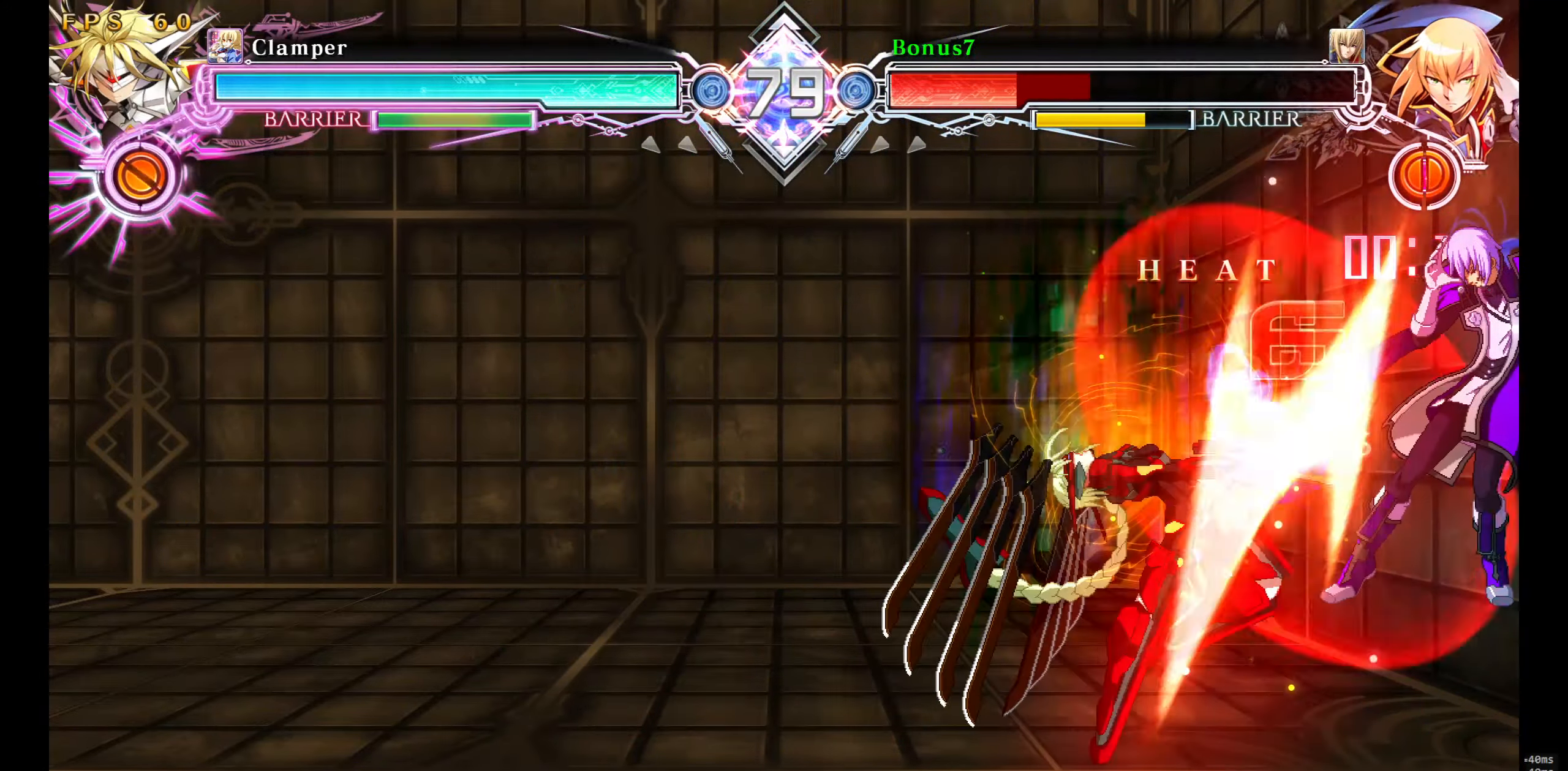
{"buttons": ["SQUARE", "TRIANGLE", "DPAD_RIGHT"], "events": []}
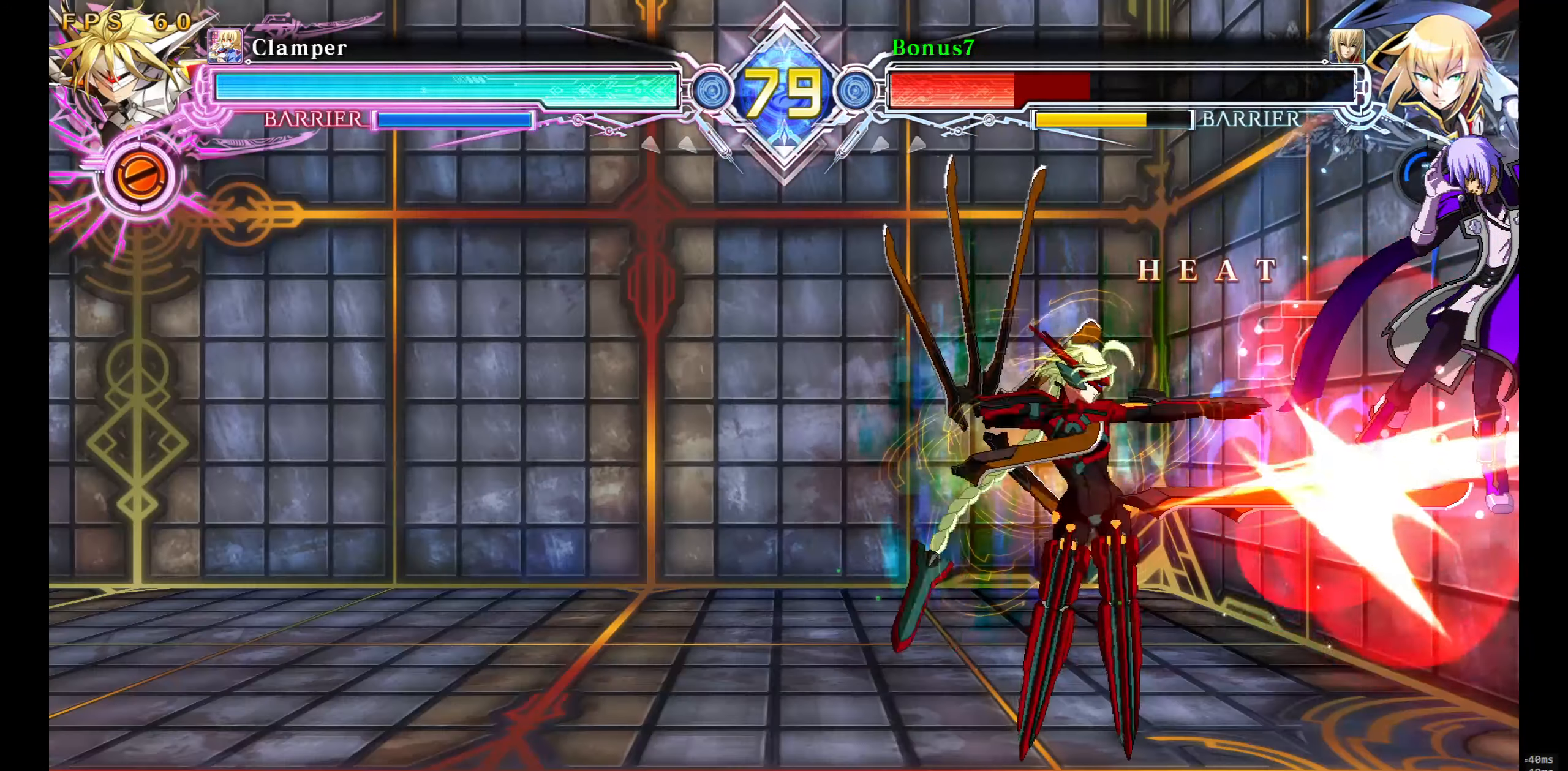
{"buttons": ["SQUARE", "TRIANGLE", "DPAD_RIGHT"], "events": []}
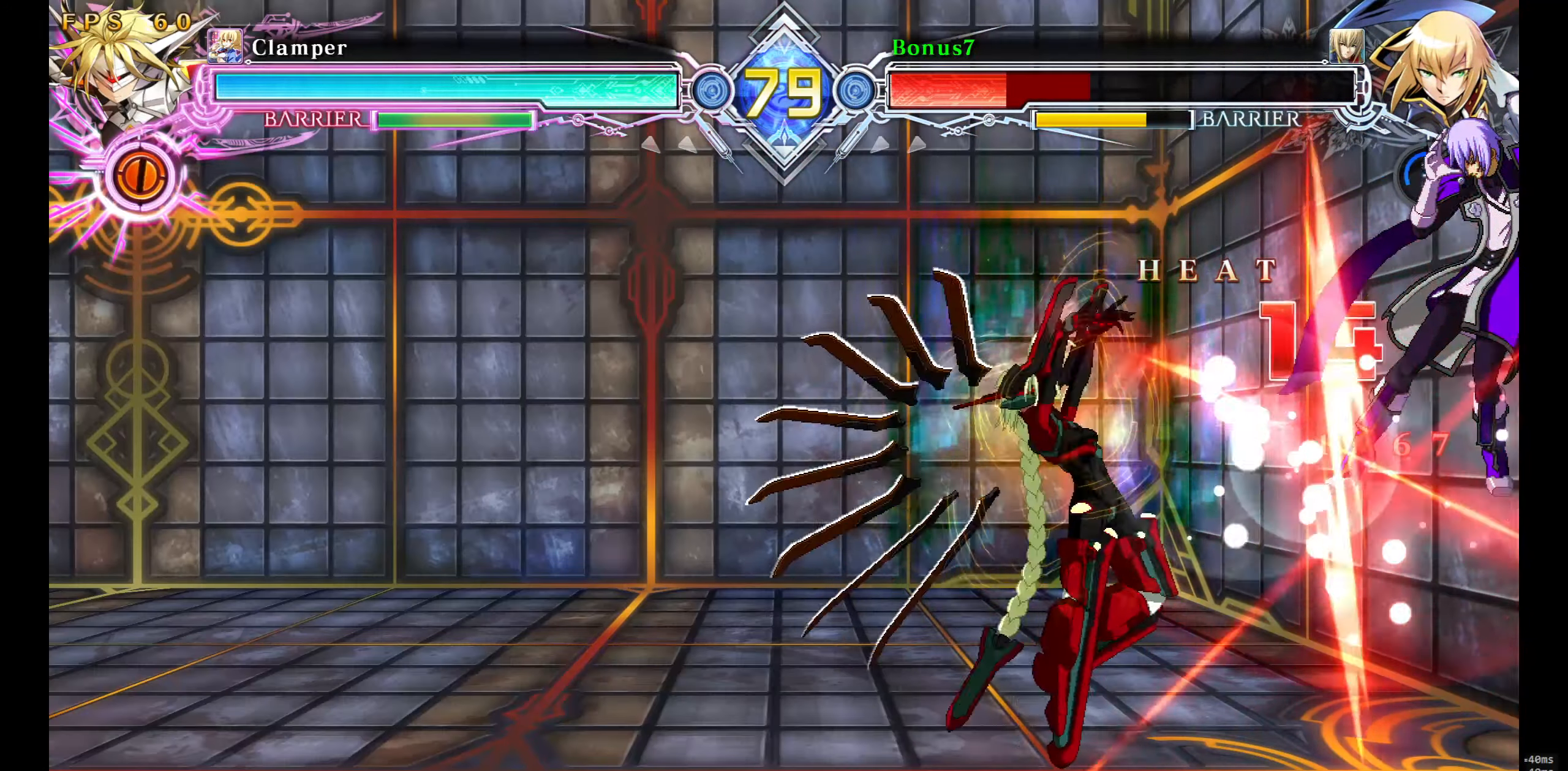
{"buttons": [], "events": [[150, "SQUARE", "up"], [150, "TRIANGLE", "up"], [483, "DPAD_RIGHT", "up"]]}
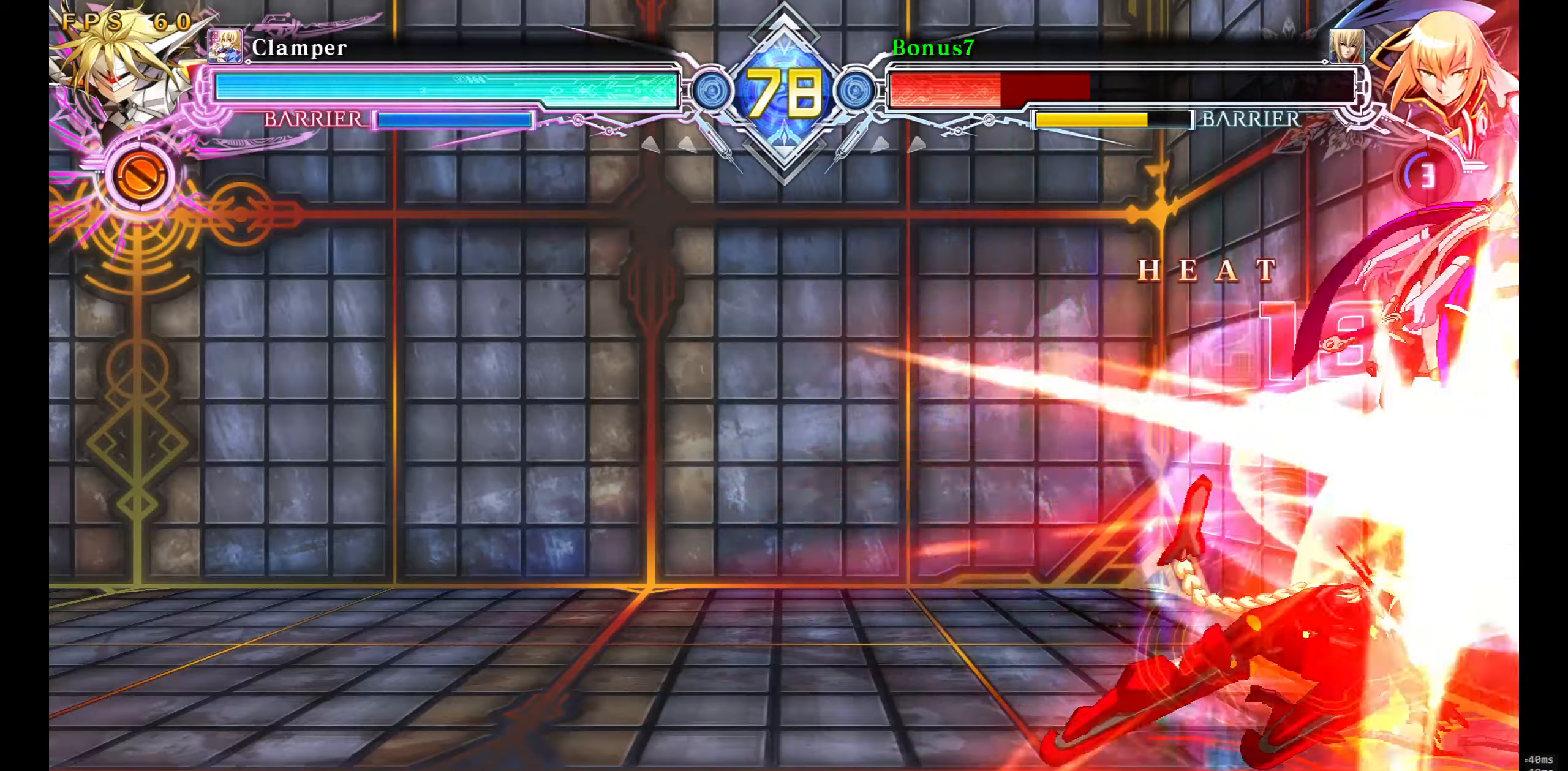
{"buttons": [], "events": []}
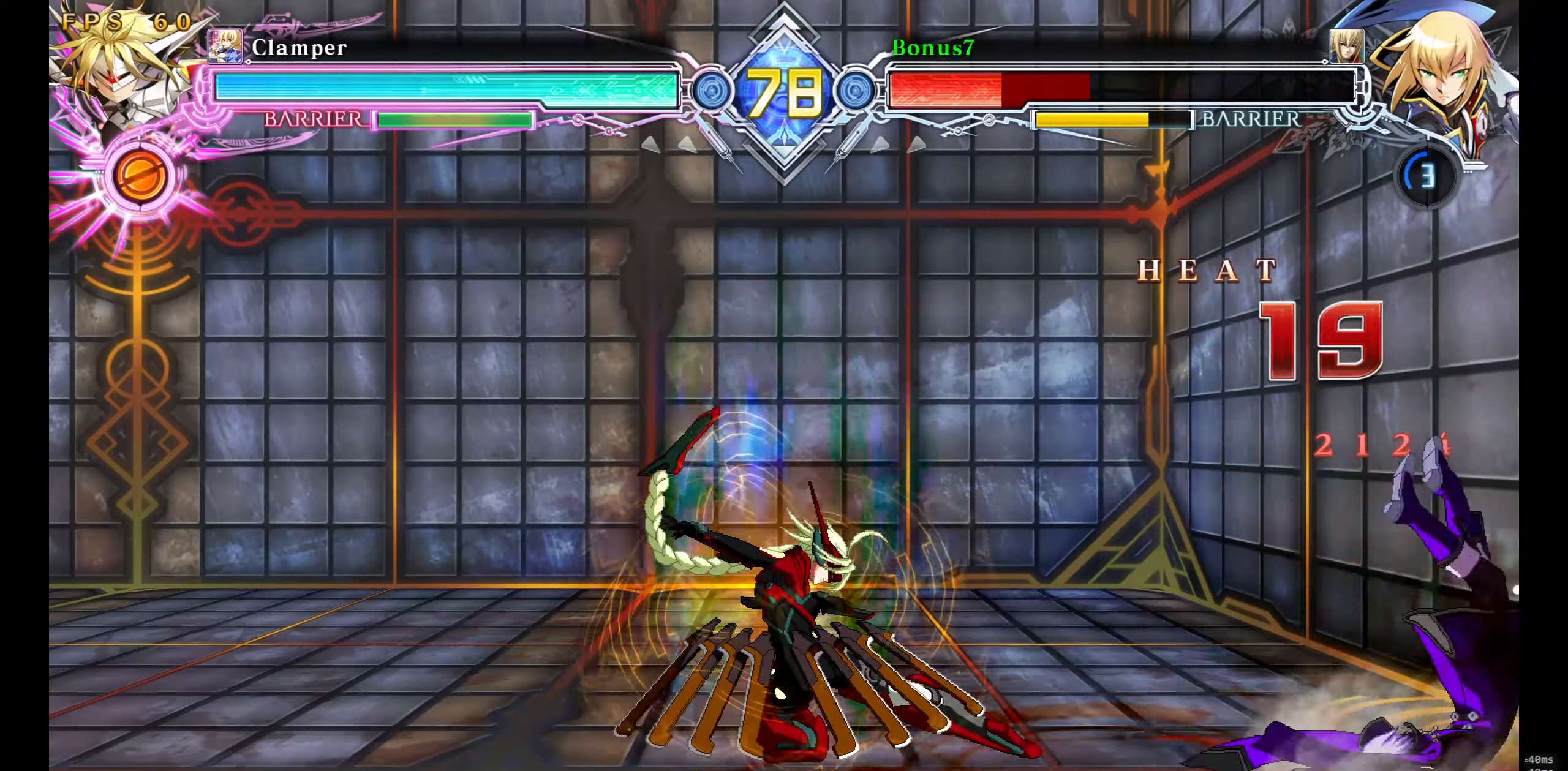
{"buttons": [], "events": []}
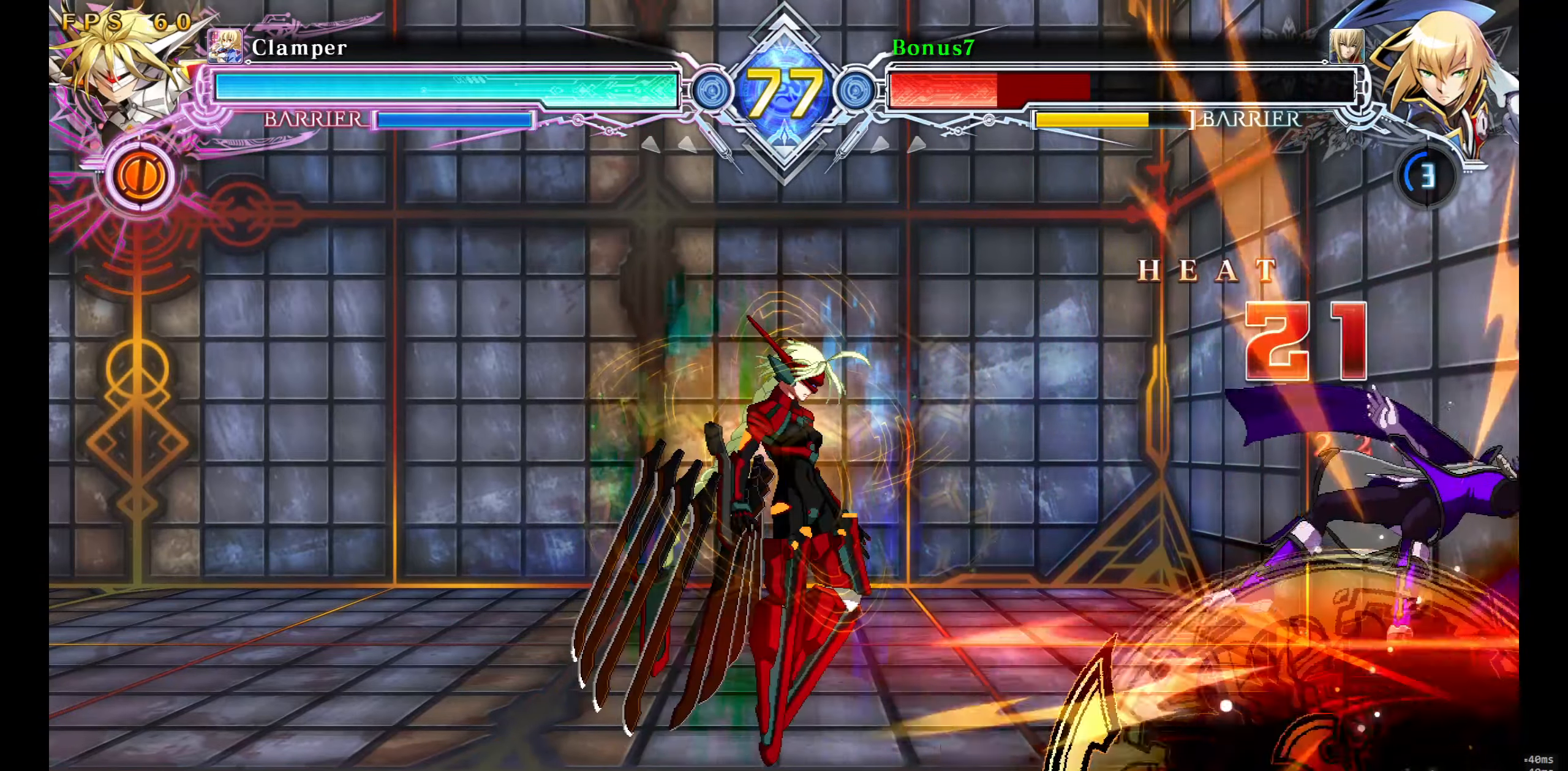
{"buttons": [], "events": []}
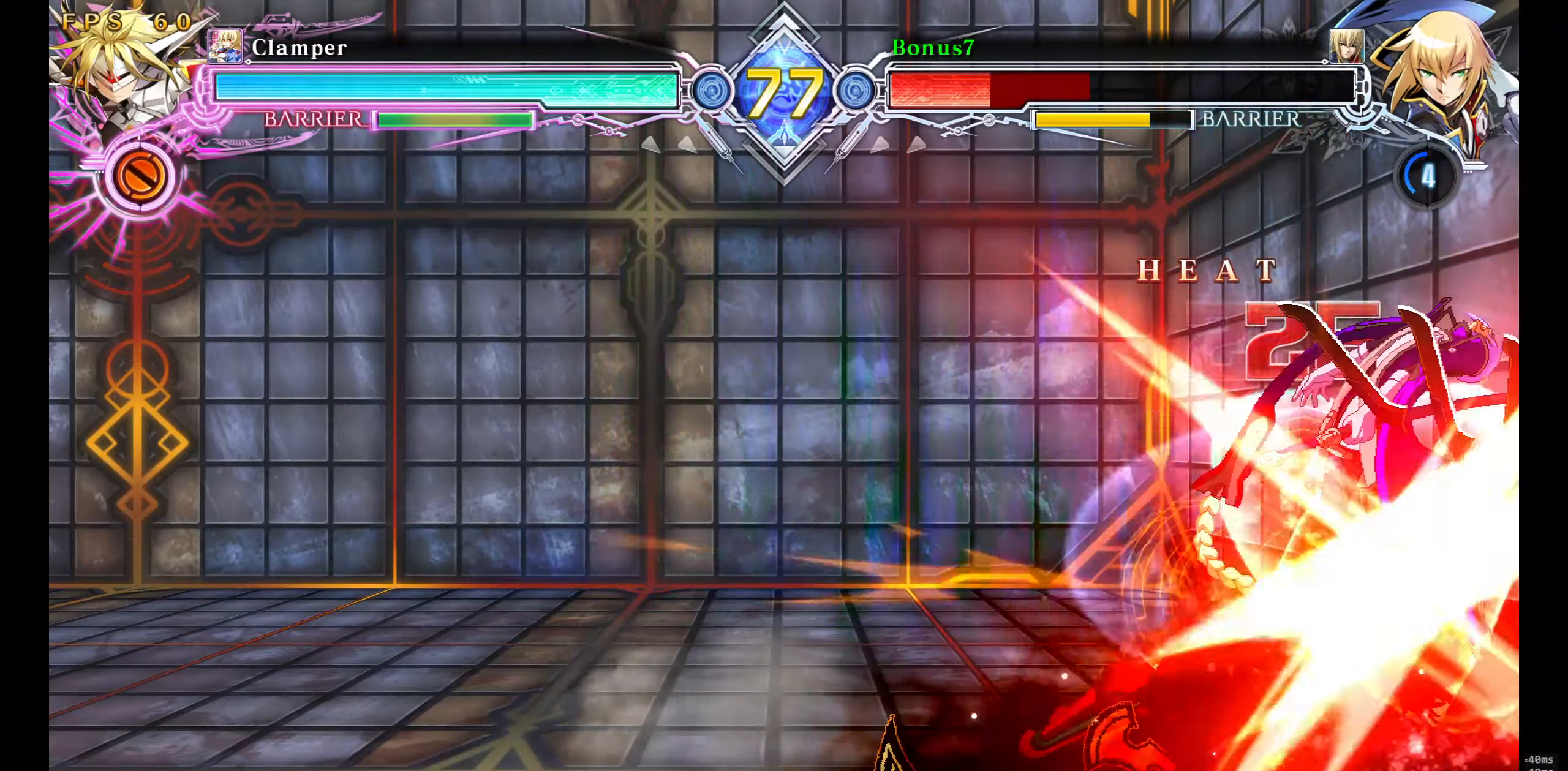
{"buttons": [], "events": []}
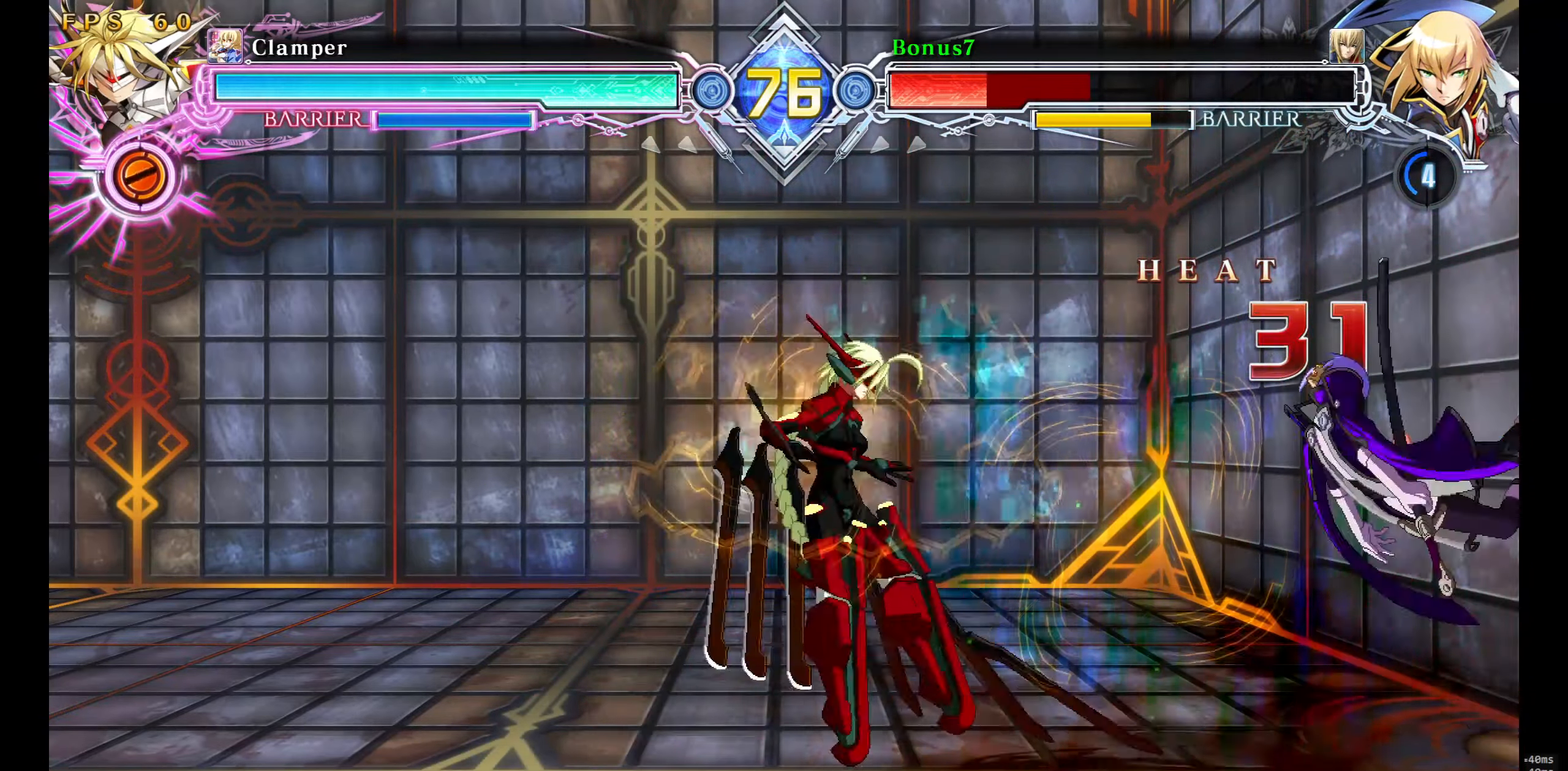
{"buttons": [], "events": []}
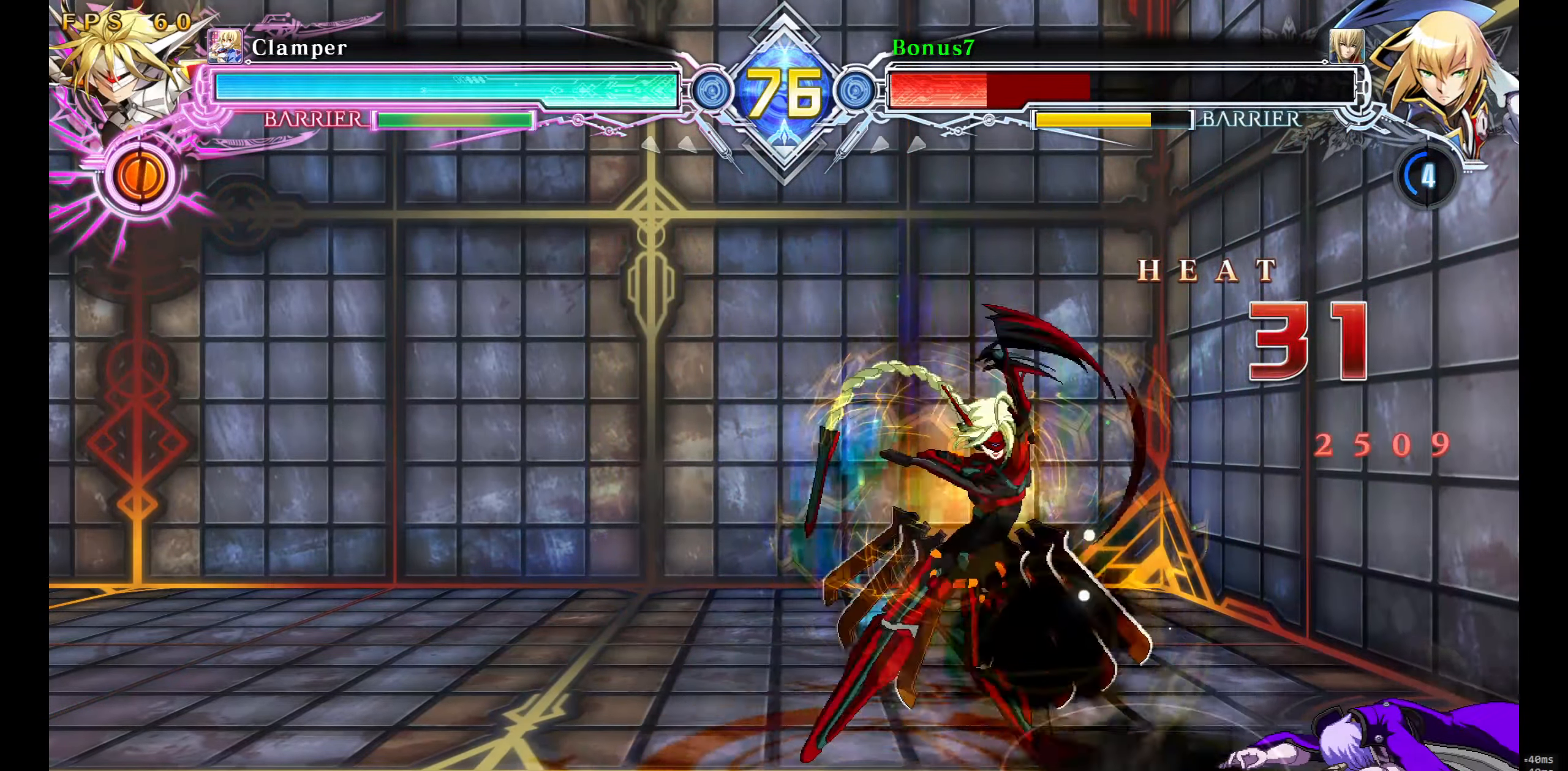
{"buttons": [], "events": [[67, "SQUARE", "down"], [67, "TRIANGLE", "down"], [417, "SQUARE", "up"], [417, "TRIANGLE", "up"]]}